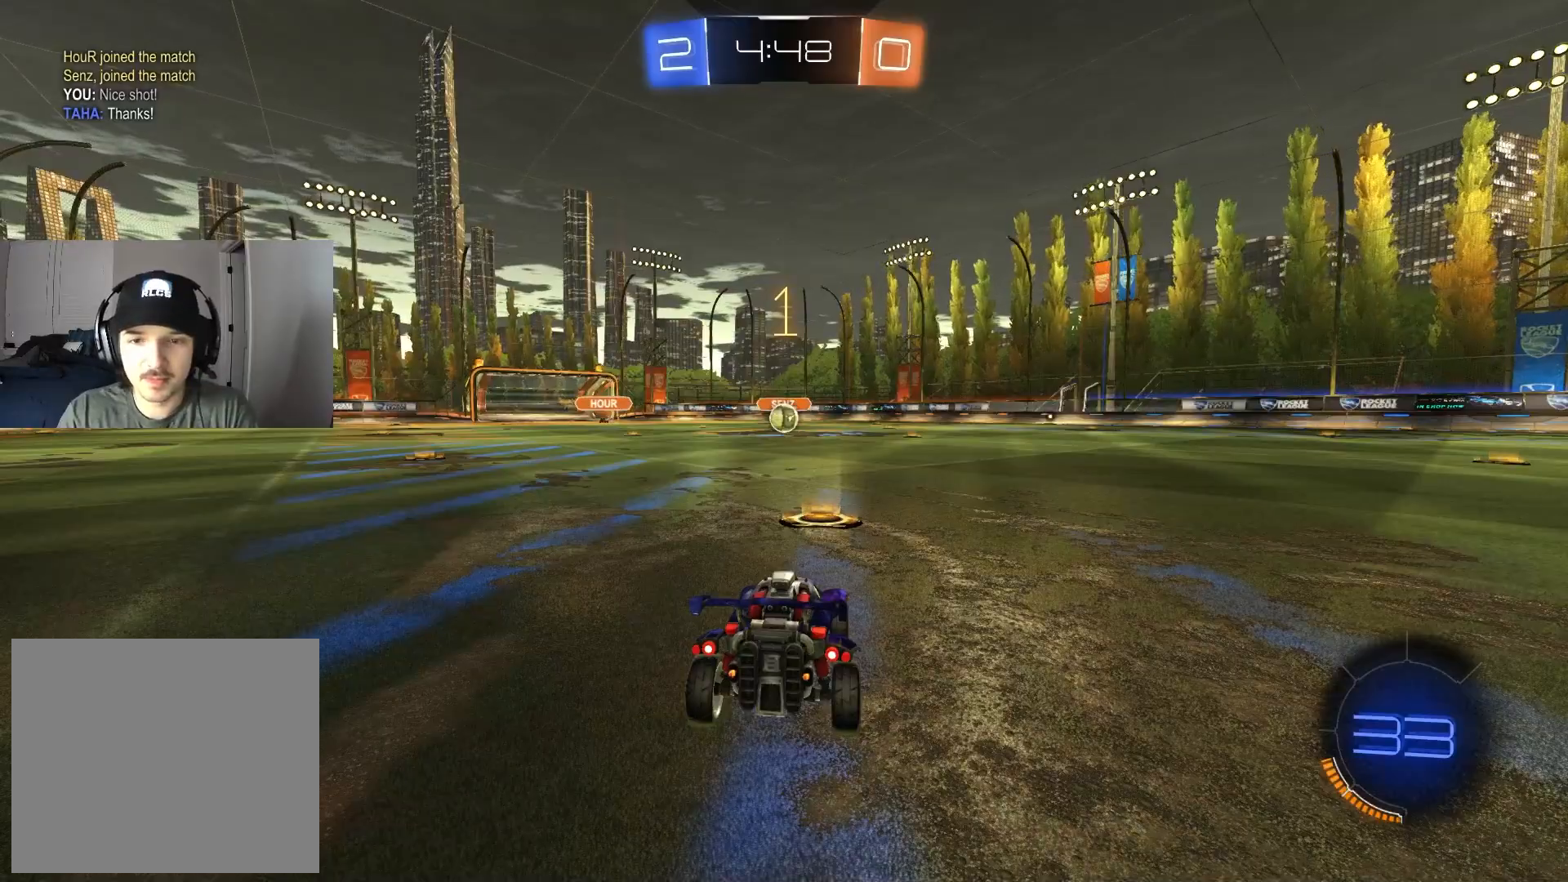
Gameplay with a controller (PlayStation layout); each line is a JSON object with the inputs held at the frame after it. "events" lists button and stick changes between this image and that frame as [ms after this image, input, new state], when the widget could be followed in between.
{"buttons": ["CIRCLE", "R2"], "left_stick": "center", "right_stick": "center", "events": []}
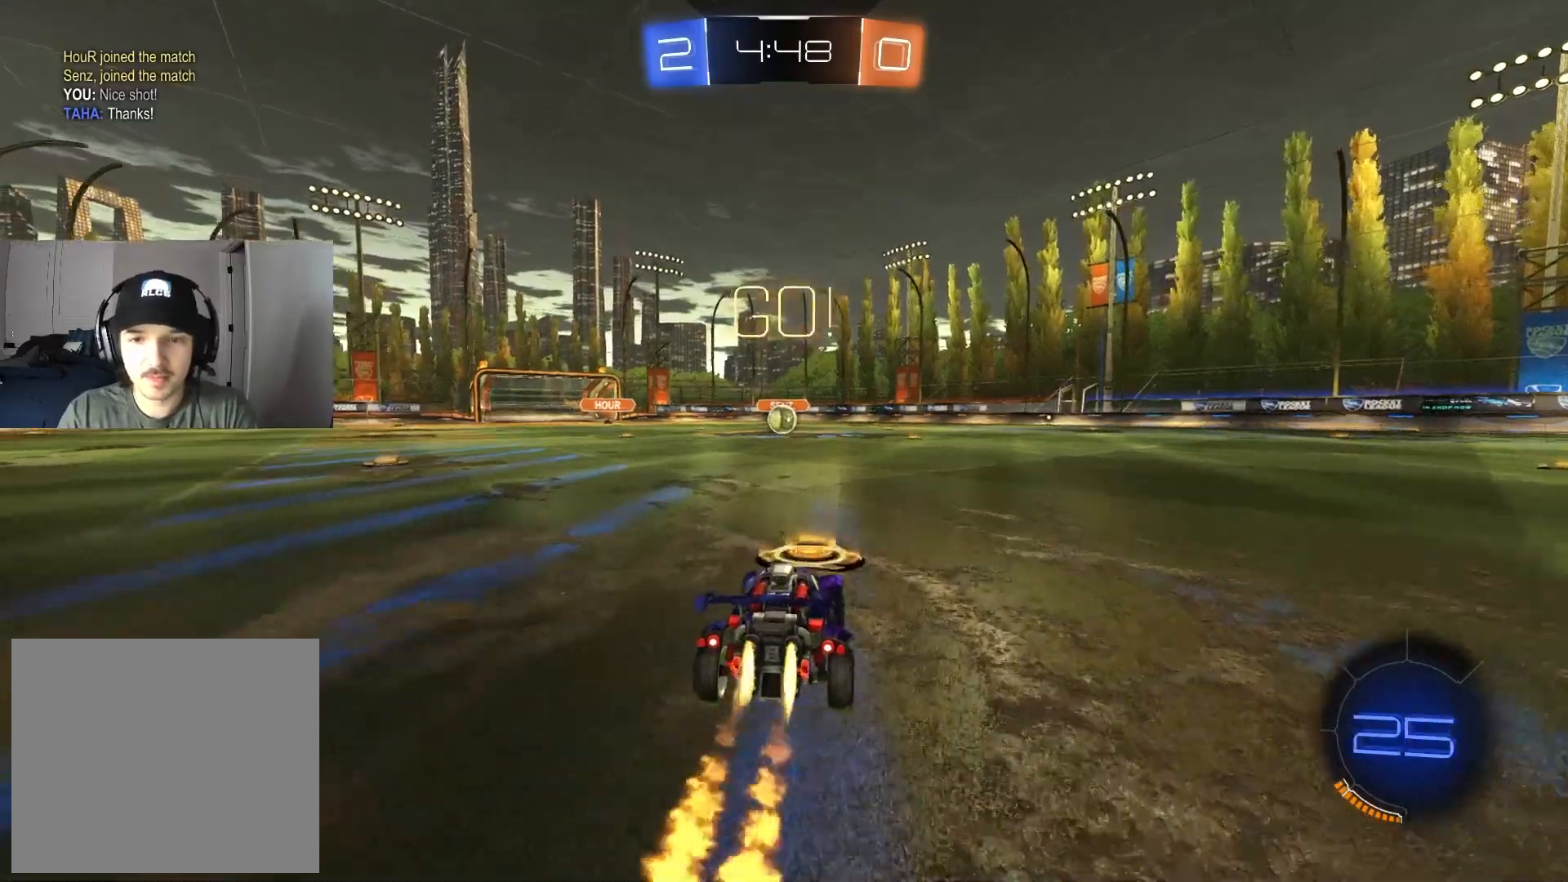
{"buttons": ["CIRCLE", "L1", "R2"], "left_stick": "down", "right_stick": "center", "events": [[67, "left_stick", "up-right"], [100, "CROSS", "down"], [133, "L1", "down"], [150, "CROSS", "up"], [200, "CROSS", "down"], [217, "L3", "down"], [267, "left_stick", "down"], [300, "CROSS", "up"], [300, "L3", "up"]]}
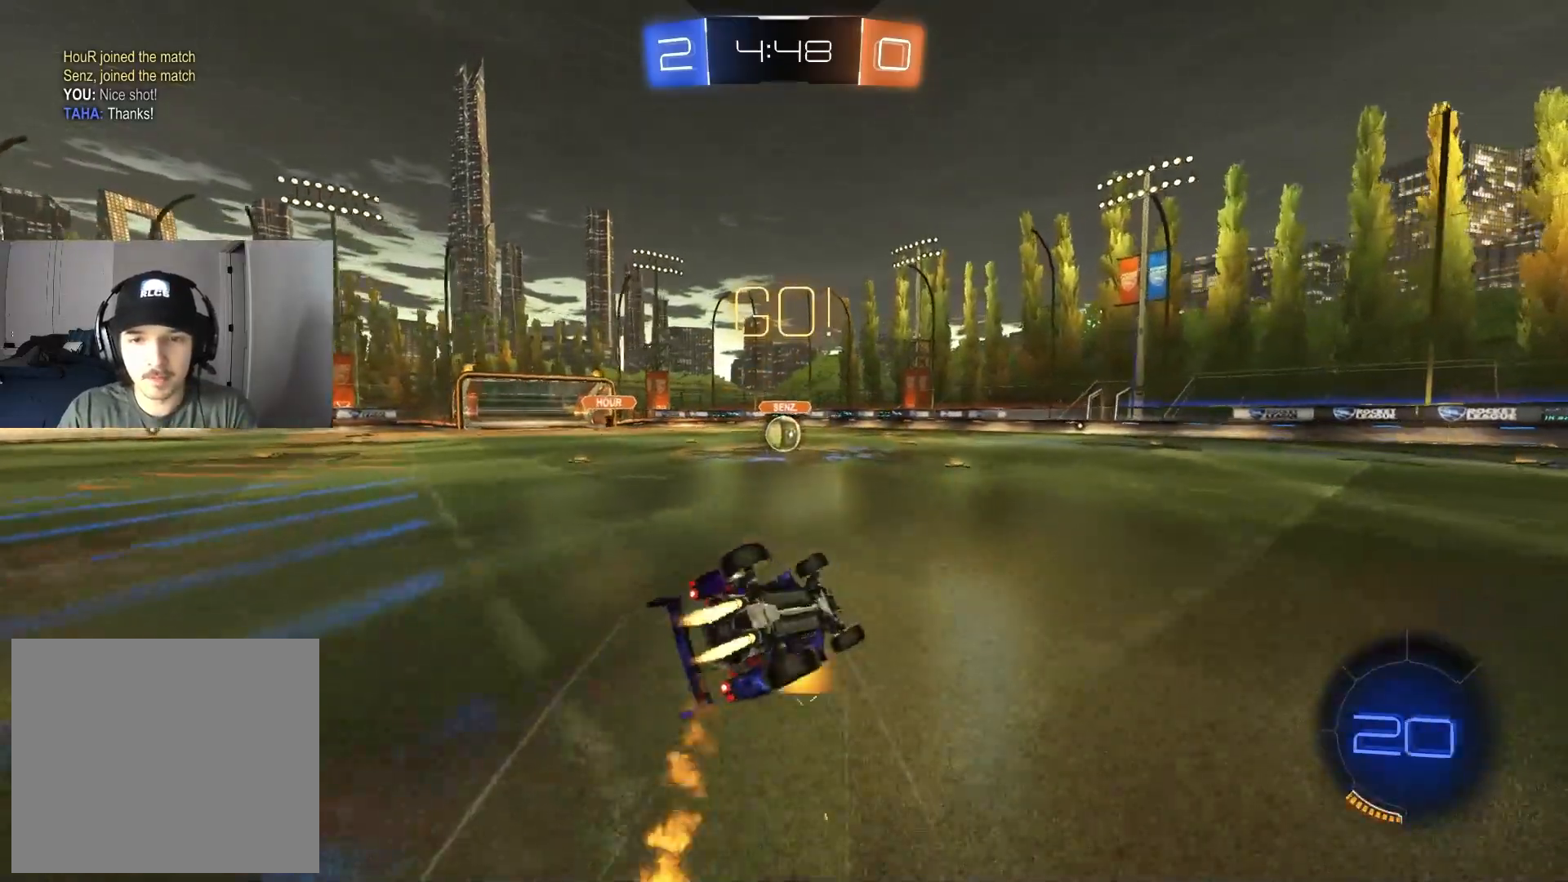
{"buttons": ["CIRCLE", "L1", "R2"], "left_stick": "left", "right_stick": "center", "events": [[67, "TRIANGLE", "down"], [150, "TRIANGLE", "up"], [183, "left_stick", "down-left"], [267, "L3", "down"], [383, "L3", "up"], [467, "left_stick", "left"]]}
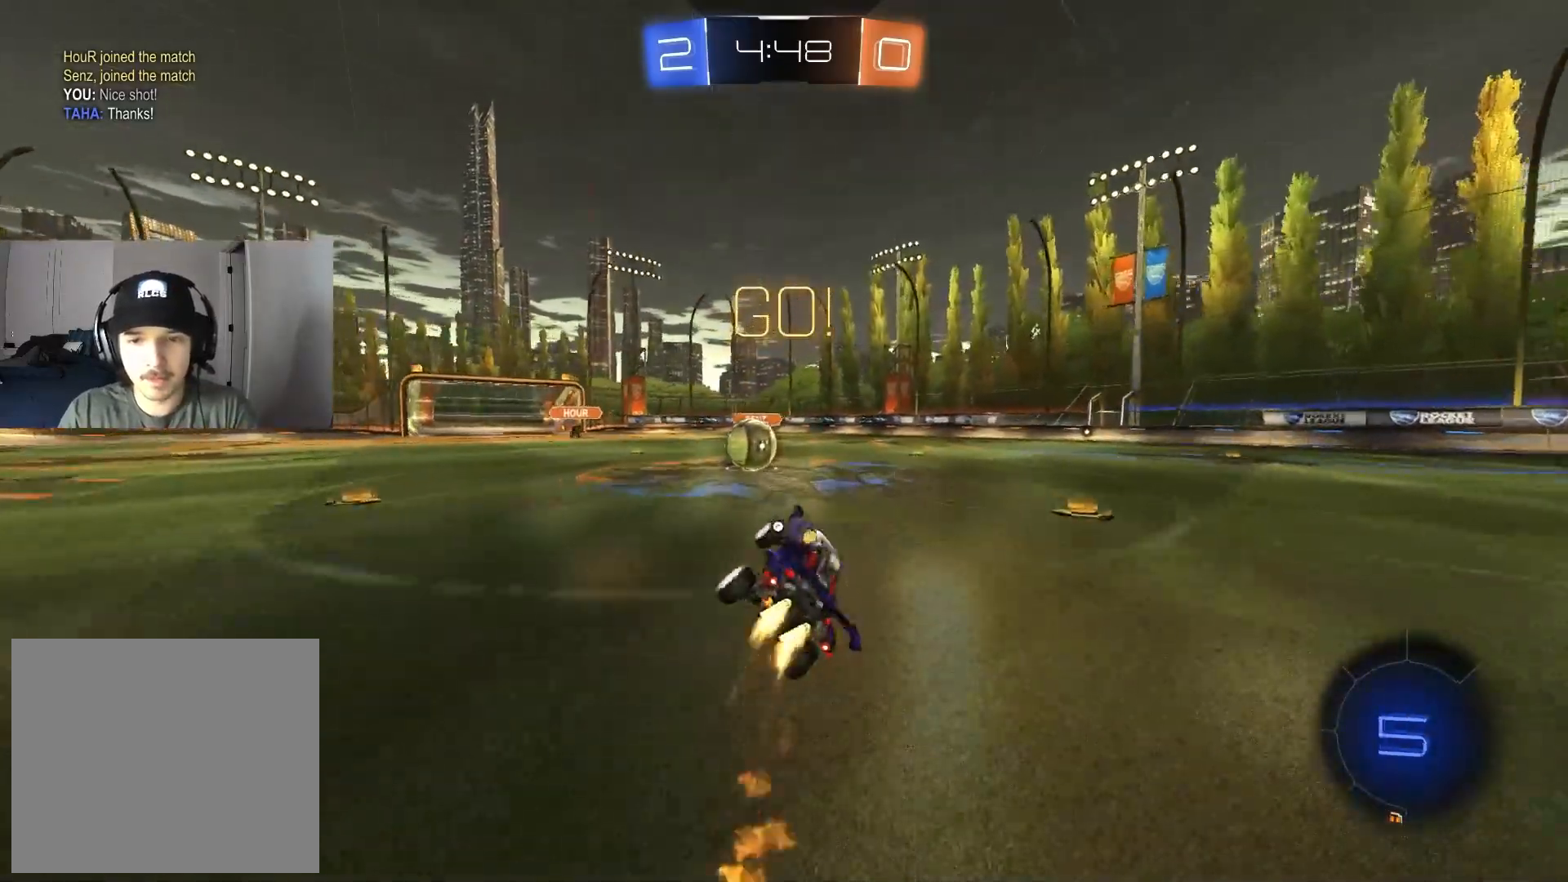
{"buttons": ["CROSS", "CIRCLE", "L1", "R2"], "left_stick": "up-left", "right_stick": "center", "events": [[67, "L1", "up"], [67, "left_stick", "center"], [133, "CIRCLE", "up"], [183, "left_stick", "left"], [333, "CIRCLE", "down"], [350, "left_stick", "center"], [367, "CROSS", "down"], [417, "left_stick", "up-left"], [433, "CROSS", "up"], [433, "L1", "down"], [450, "CIRCLE", "up"], [467, "CIRCLE", "down"], [483, "CROSS", "down"]]}
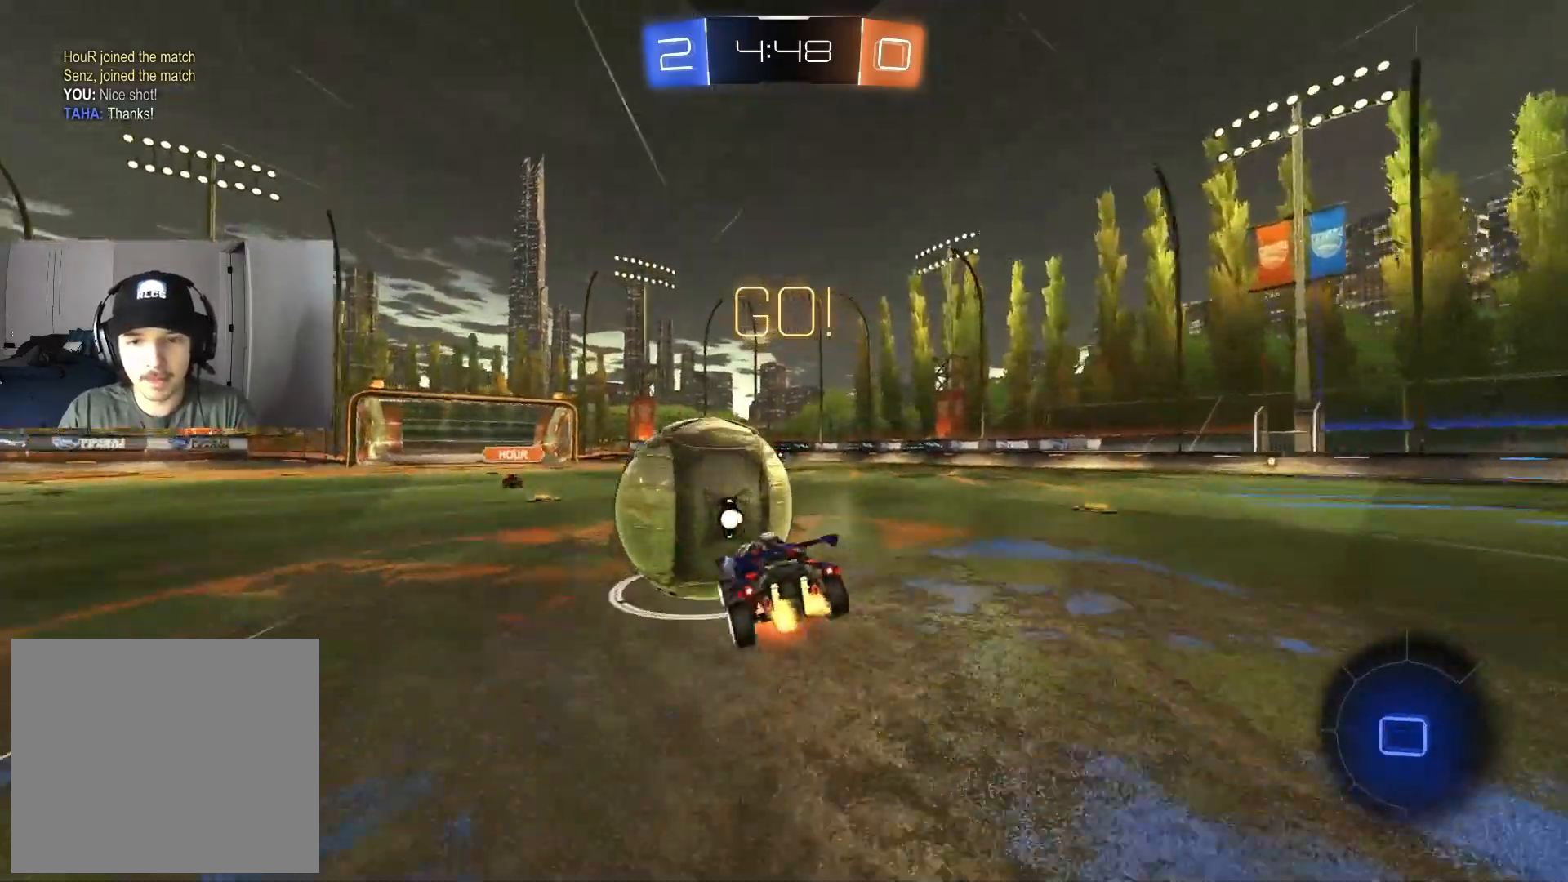
{"buttons": ["L1", "R2"], "left_stick": "down-right", "right_stick": "center", "events": [[33, "TRIANGLE", "down"], [83, "left_stick", "down"], [133, "CROSS", "up"], [150, "TRIANGLE", "up"], [367, "CIRCLE", "up"], [400, "left_stick", "down-right"]]}
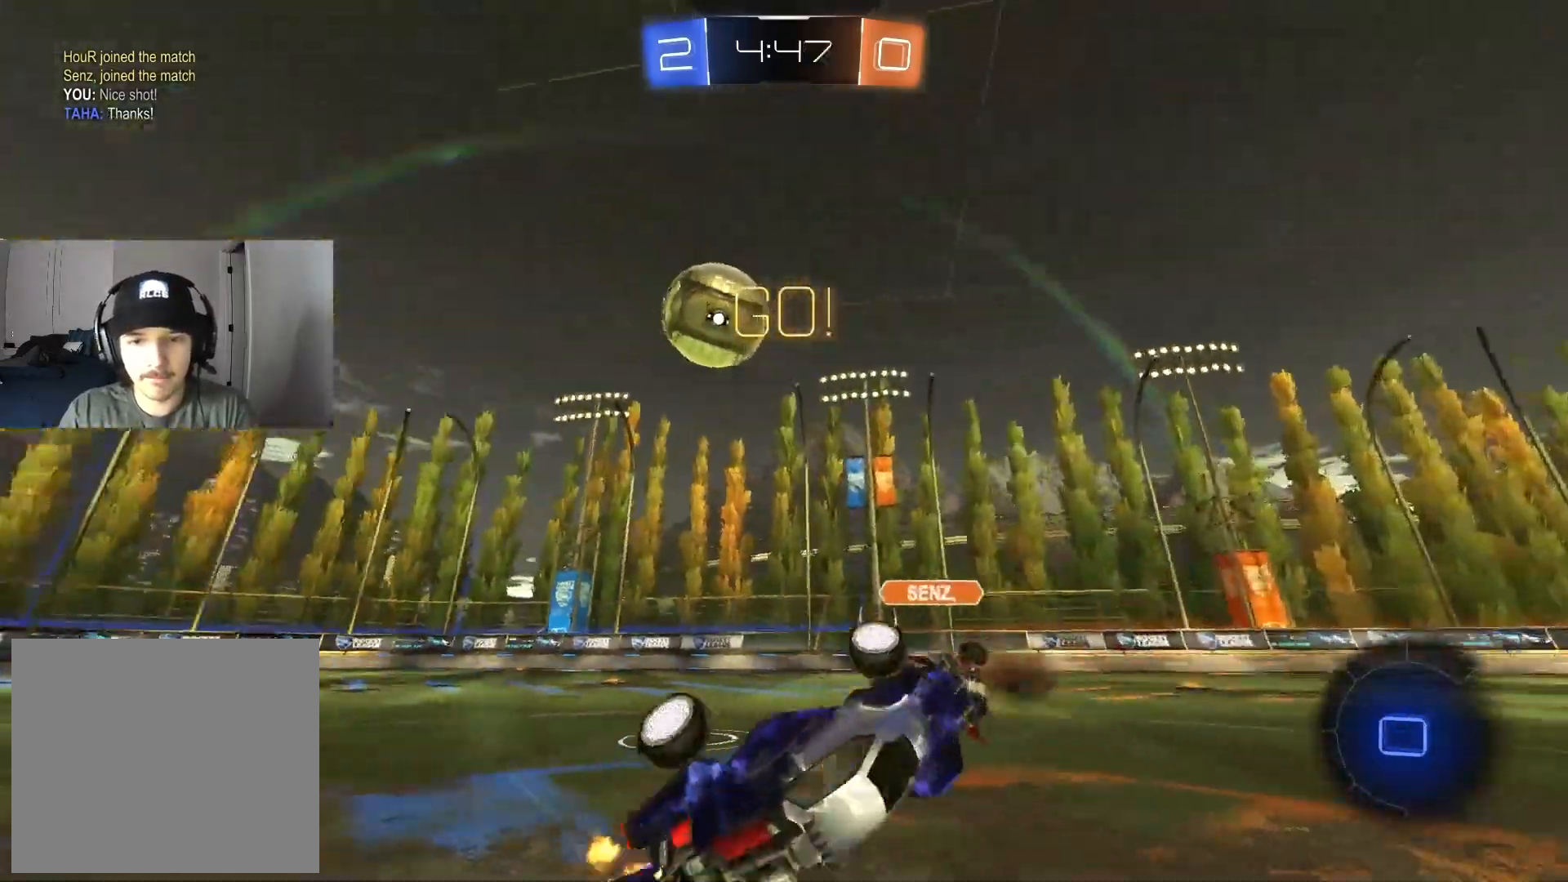
{"buttons": ["R2"], "left_stick": "down-right", "right_stick": "center", "events": [[233, "L1", "up"]]}
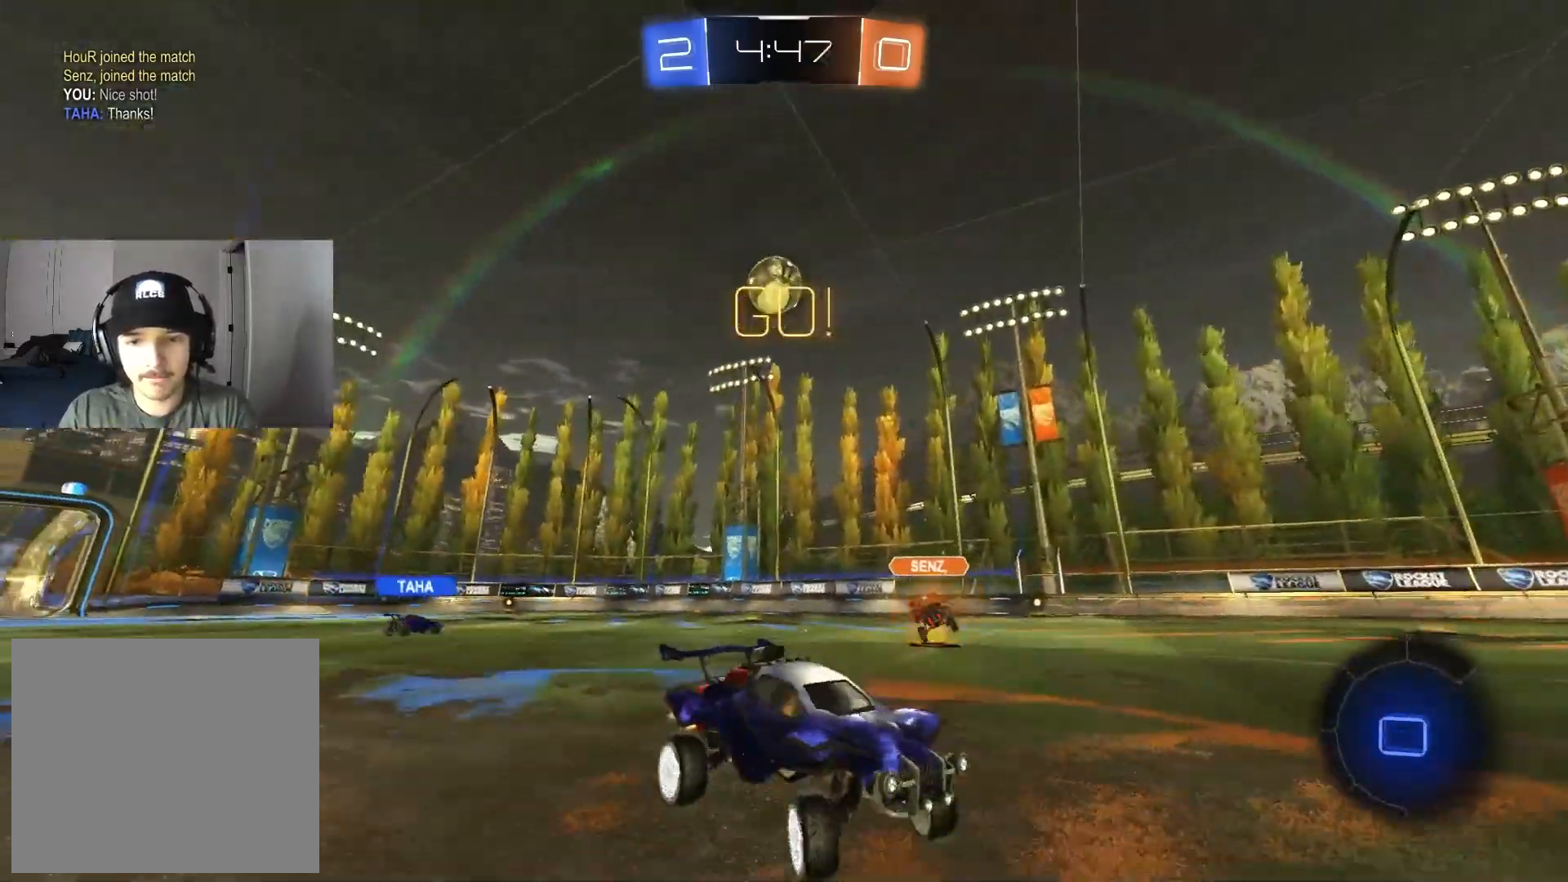
{"buttons": ["R2"], "left_stick": "center", "right_stick": "center", "events": [[317, "TRIANGLE", "down"], [417, "TRIANGLE", "up"], [483, "left_stick", "center"]]}
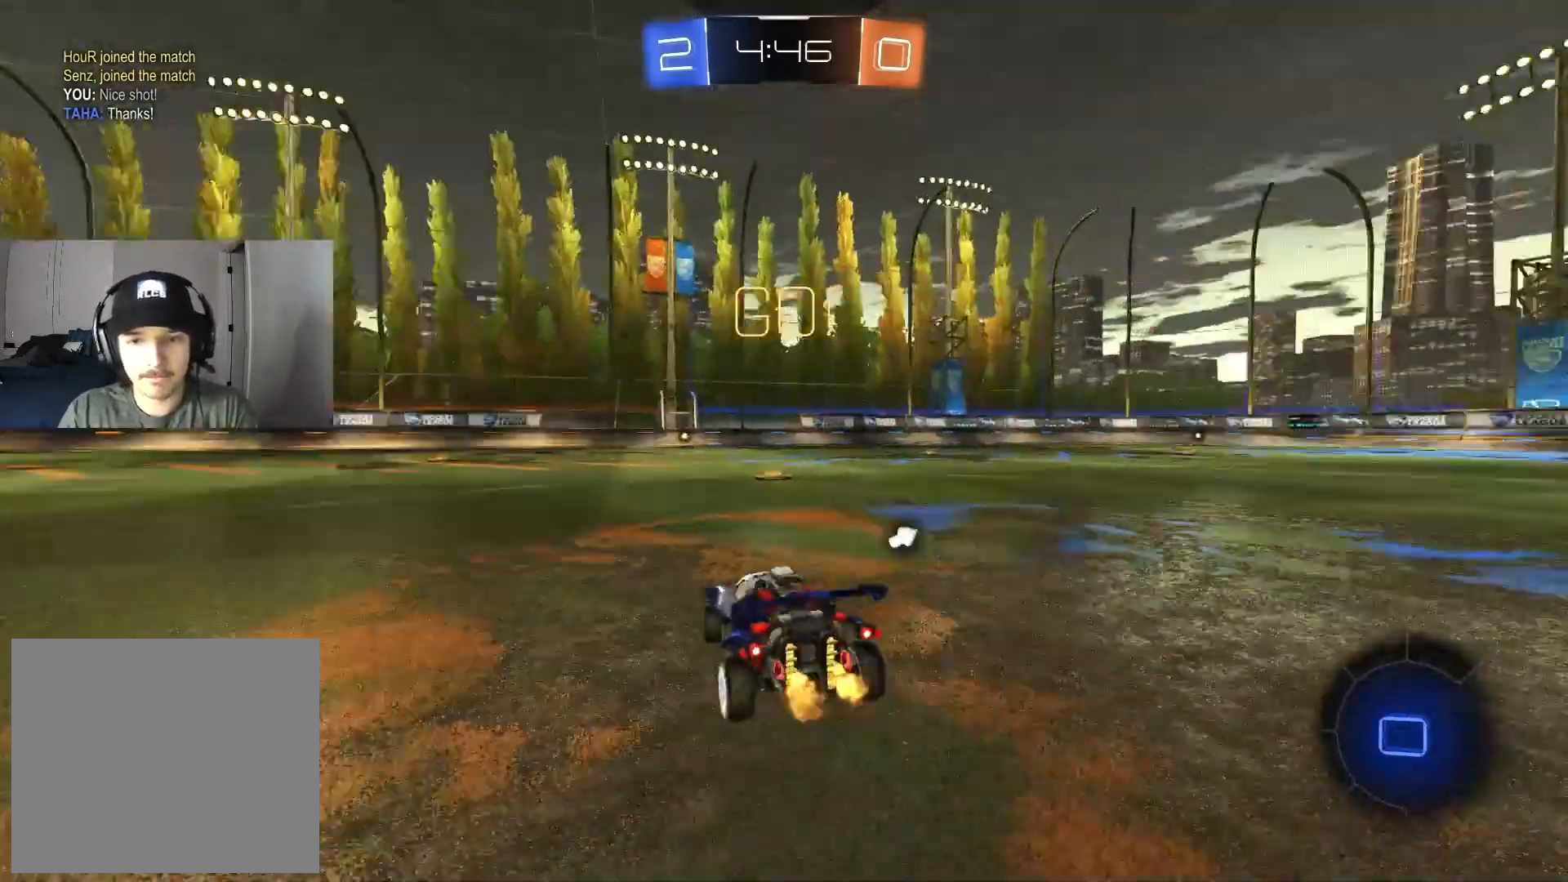
{"buttons": ["R2"], "left_stick": "center", "right_stick": "center", "events": [[283, "left_stick", "right"], [417, "left_stick", "center"]]}
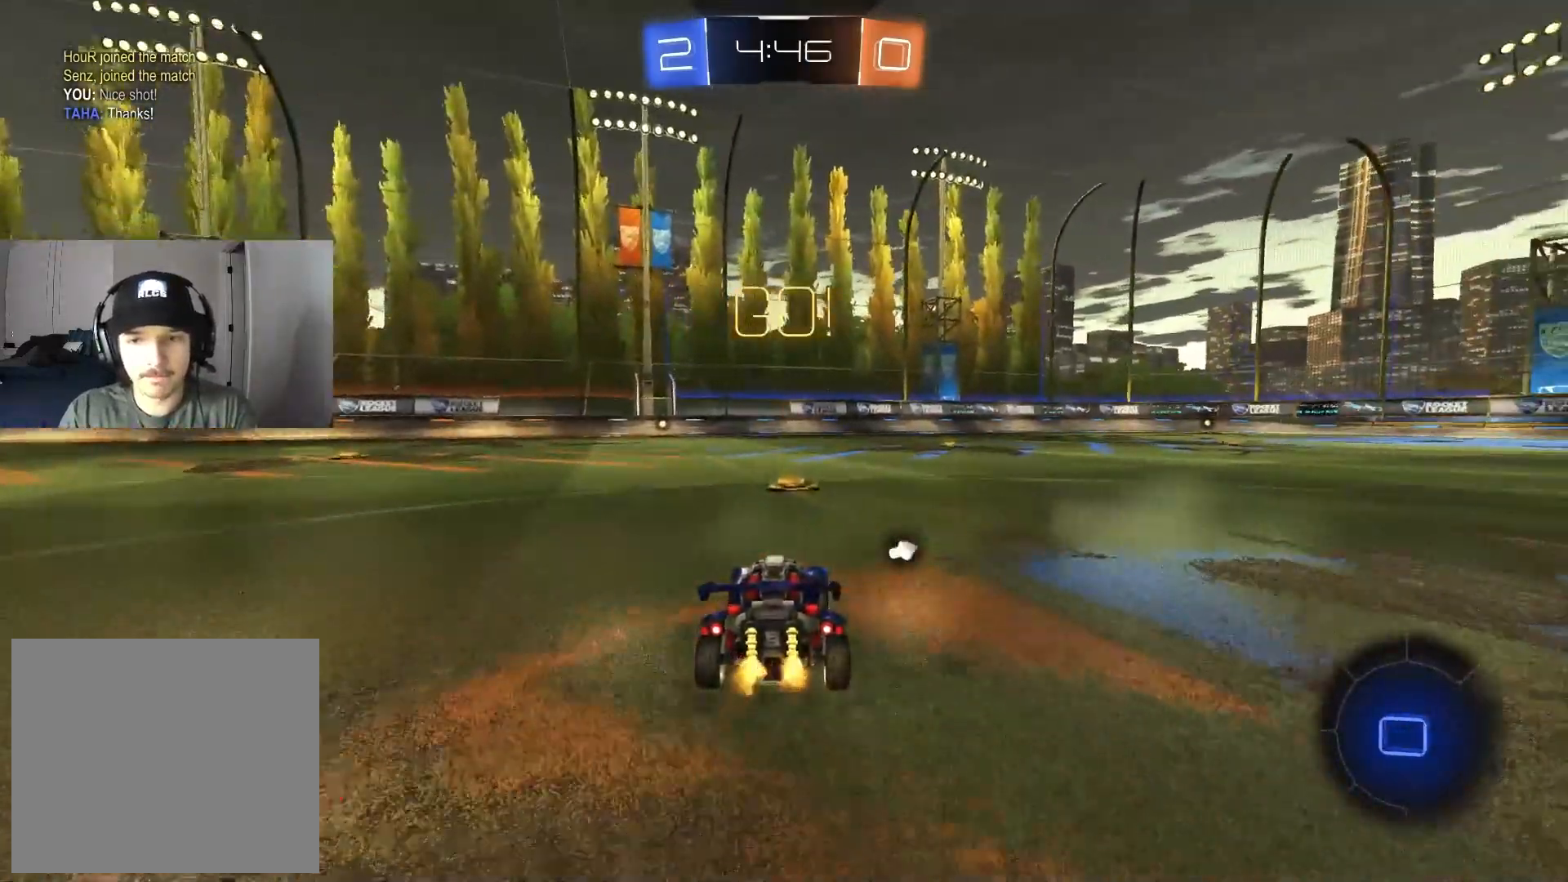
{"buttons": ["CIRCLE", "R2"], "left_stick": "center", "right_stick": "center", "events": [[200, "left_stick", "right"], [283, "left_stick", "center"], [383, "CIRCLE", "down"]]}
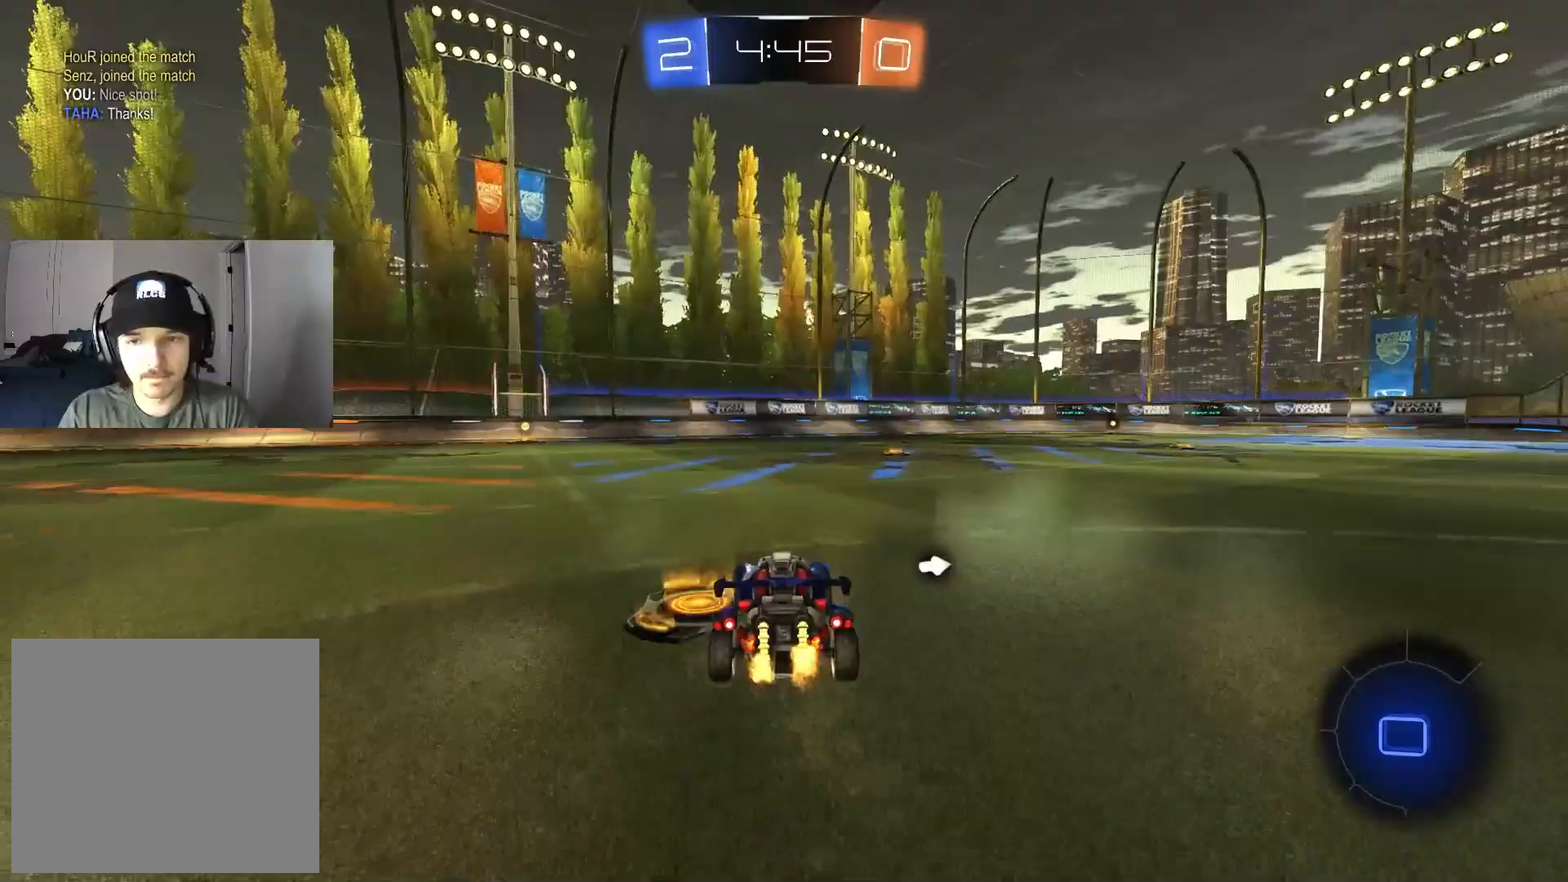
{"buttons": ["CIRCLE", "R1", "R2"], "left_stick": "down-left", "right_stick": "center", "events": [[100, "left_stick", "up-right"], [117, "CROSS", "down"], [167, "CROSS", "up"], [217, "CROSS", "down"], [217, "R1", "down"], [283, "left_stick", "down-right"], [350, "CROSS", "up"], [450, "left_stick", "down-left"]]}
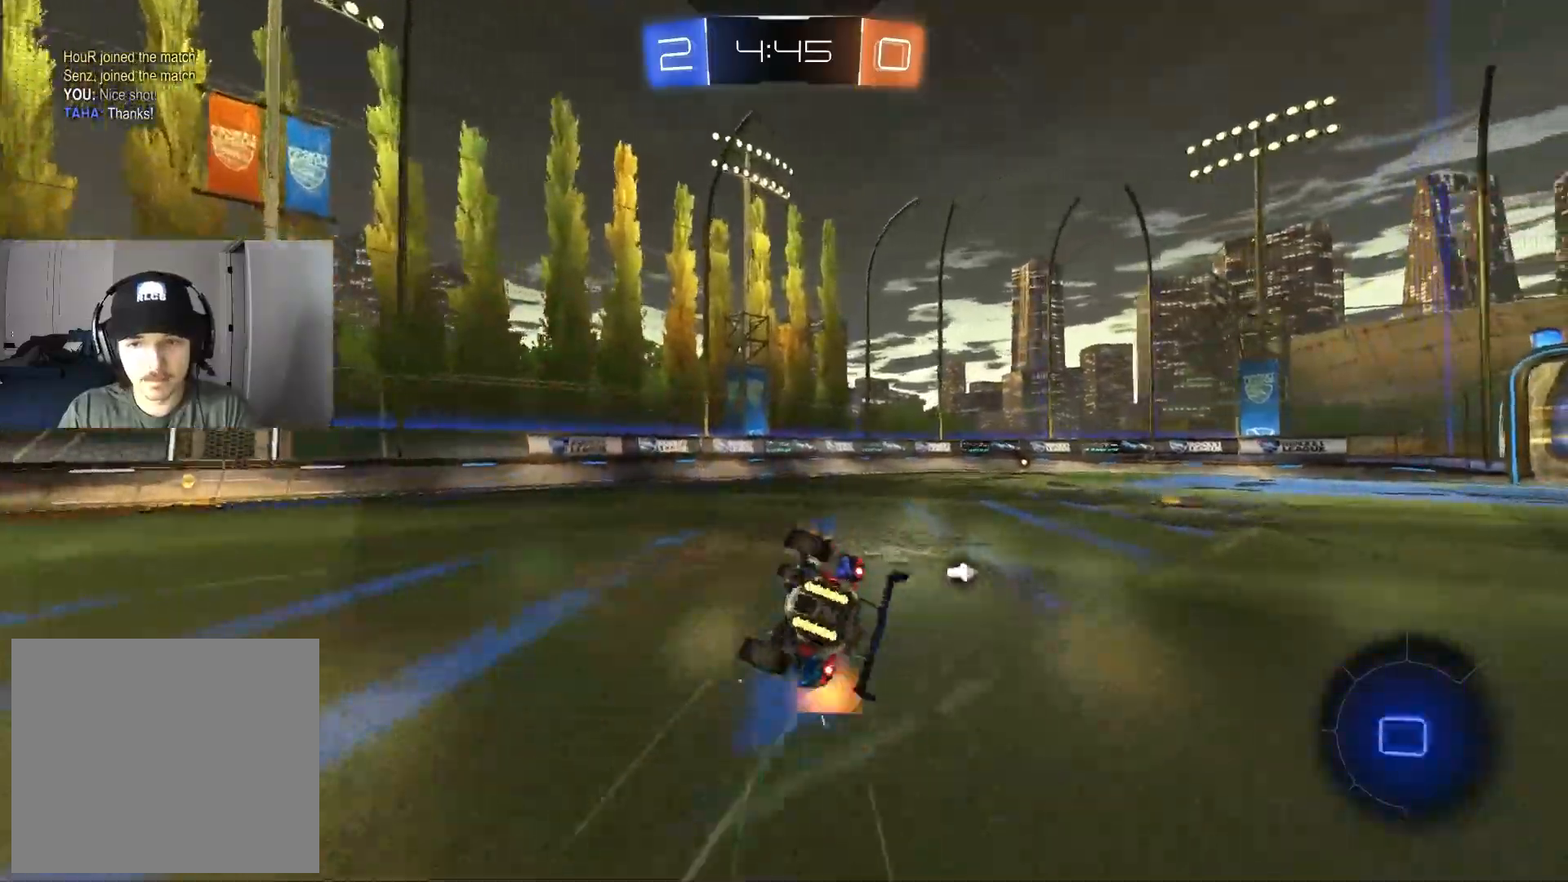
{"buttons": ["CIRCLE", "R1", "R2"], "left_stick": "down-right", "right_stick": "center", "events": [[67, "TRIANGLE", "down"], [150, "left_stick", "down"], [167, "TRIANGLE", "up"], [267, "left_stick", "down-right"]]}
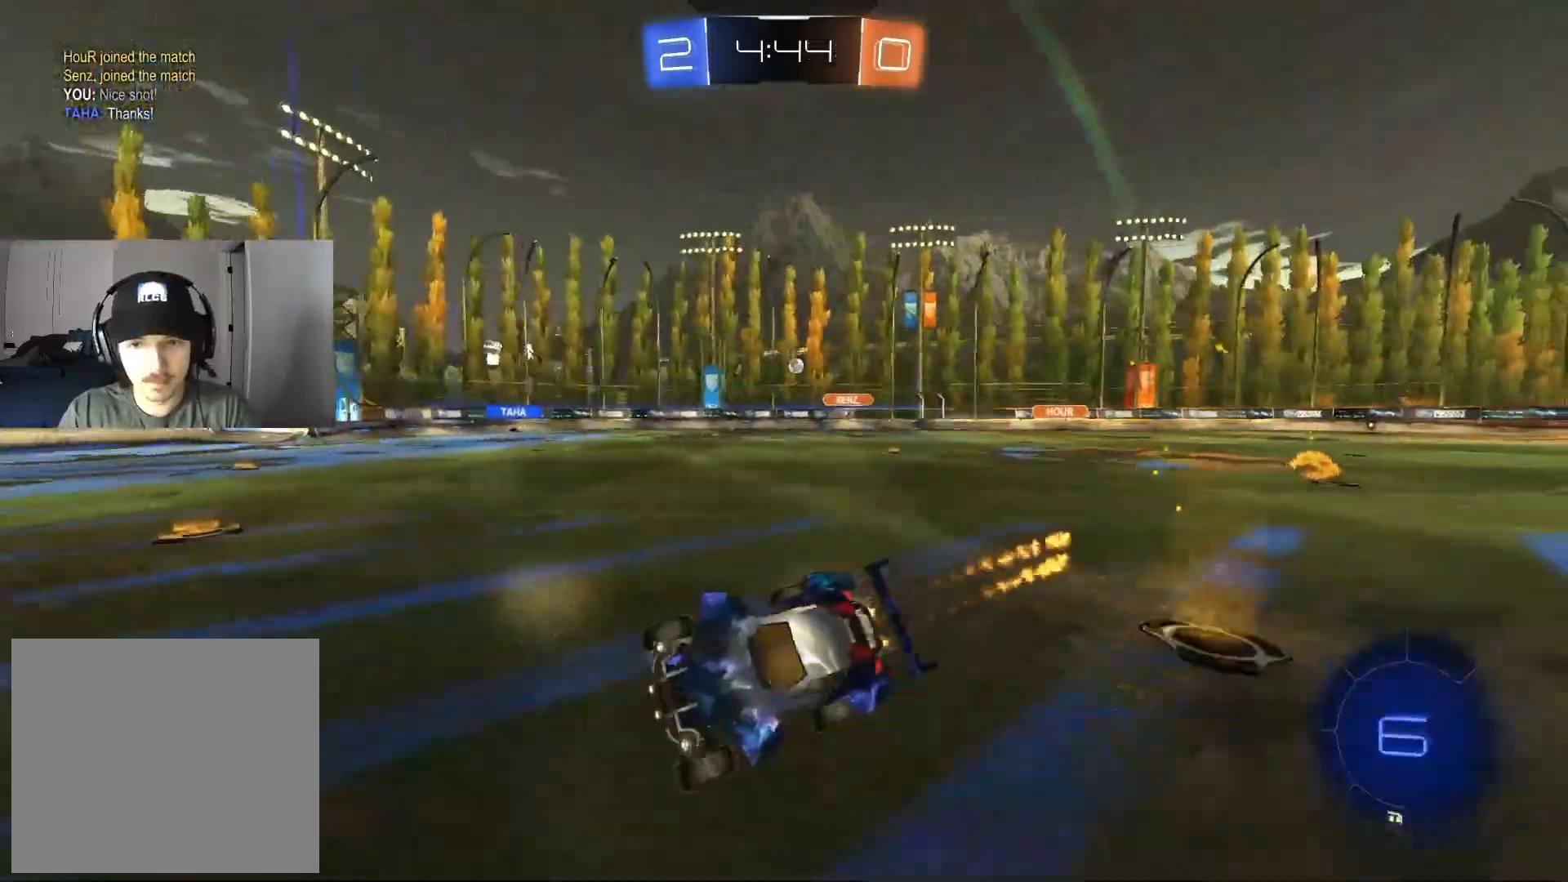
{"buttons": ["R2"], "left_stick": "right", "right_stick": "center", "events": [[33, "left_stick", "center"], [50, "R1", "up"], [133, "TRIANGLE", "down"], [250, "TRIANGLE", "up"], [250, "left_stick", "right"], [383, "CIRCLE", "up"]]}
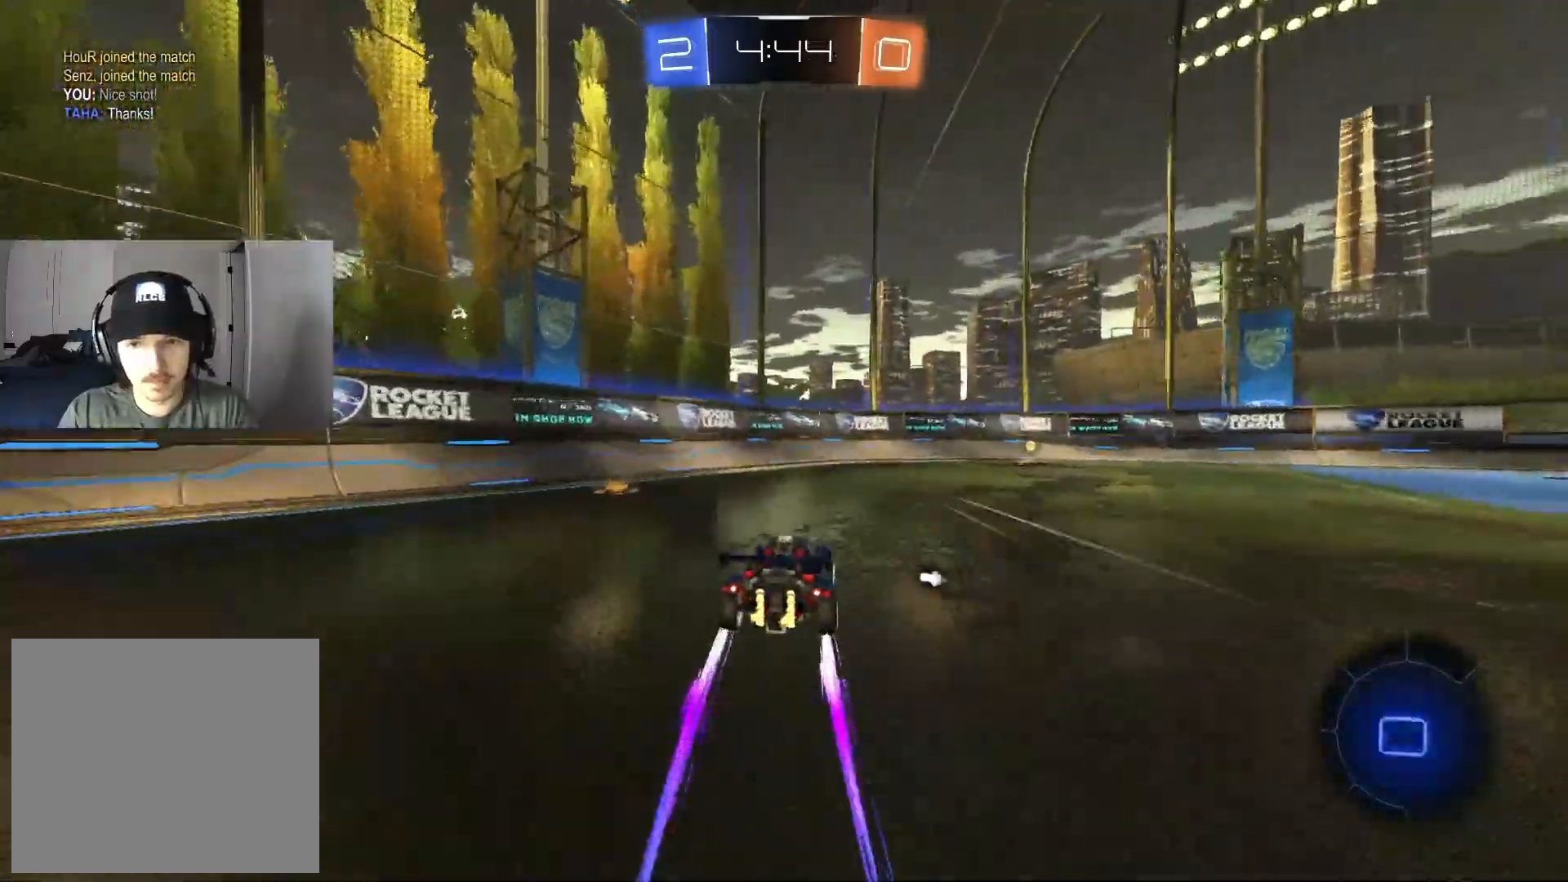
{"buttons": ["R2"], "left_stick": "right", "right_stick": "center", "events": [[17, "left_stick", "center"], [67, "left_stick", "right"], [150, "TRIANGLE", "down"], [267, "TRIANGLE", "up"], [267, "left_stick", "center"], [450, "left_stick", "right"]]}
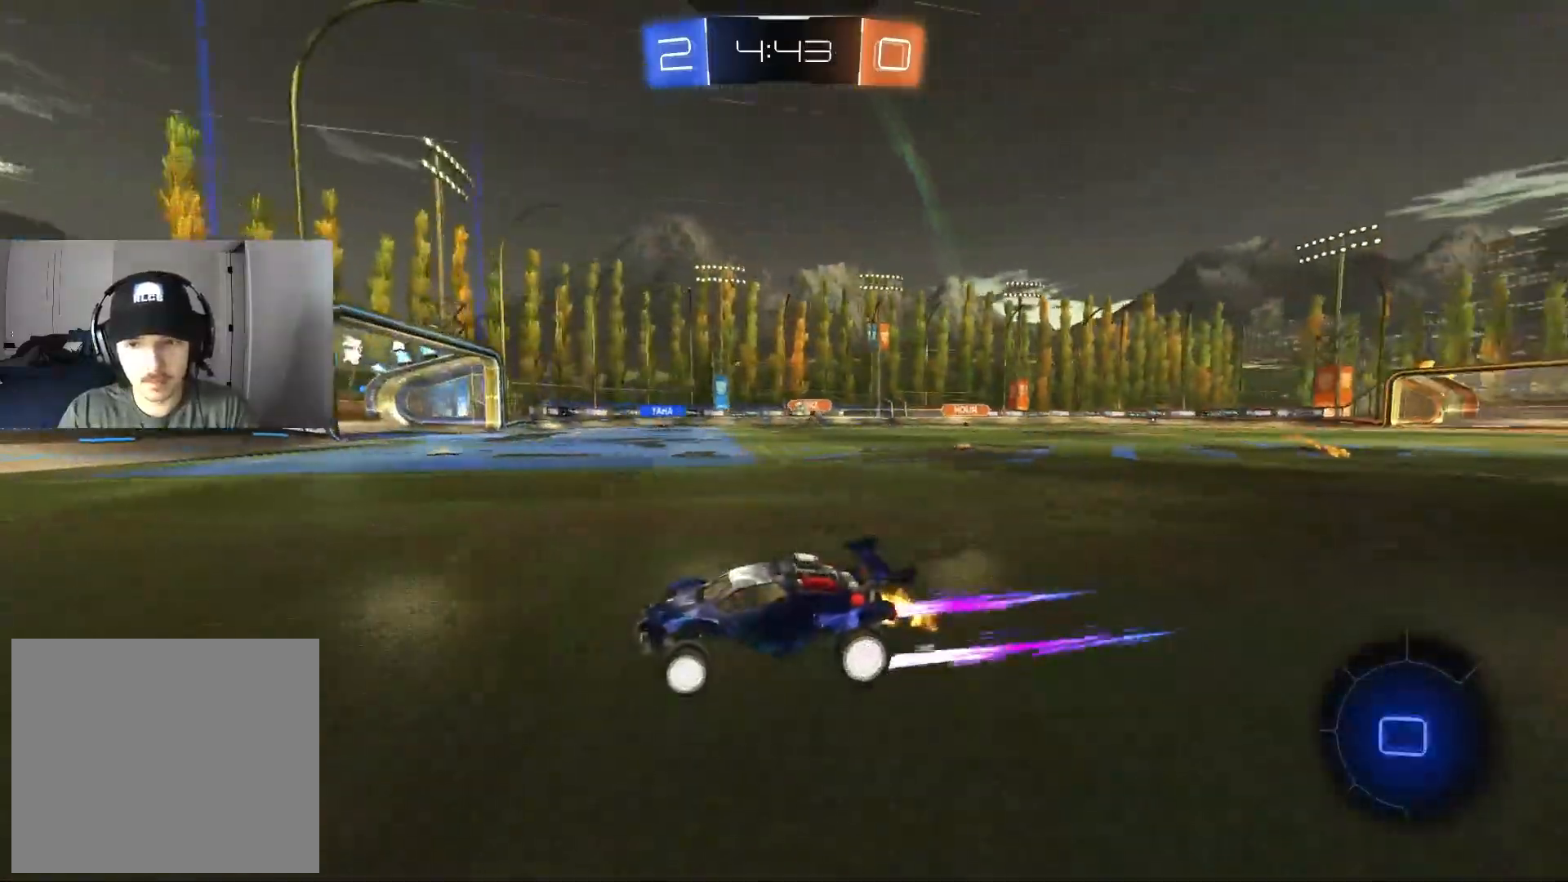
{"buttons": ["R2"], "left_stick": "center", "right_stick": "center", "events": [[217, "L1", "down"], [250, "L1", "up"], [333, "left_stick", "center"]]}
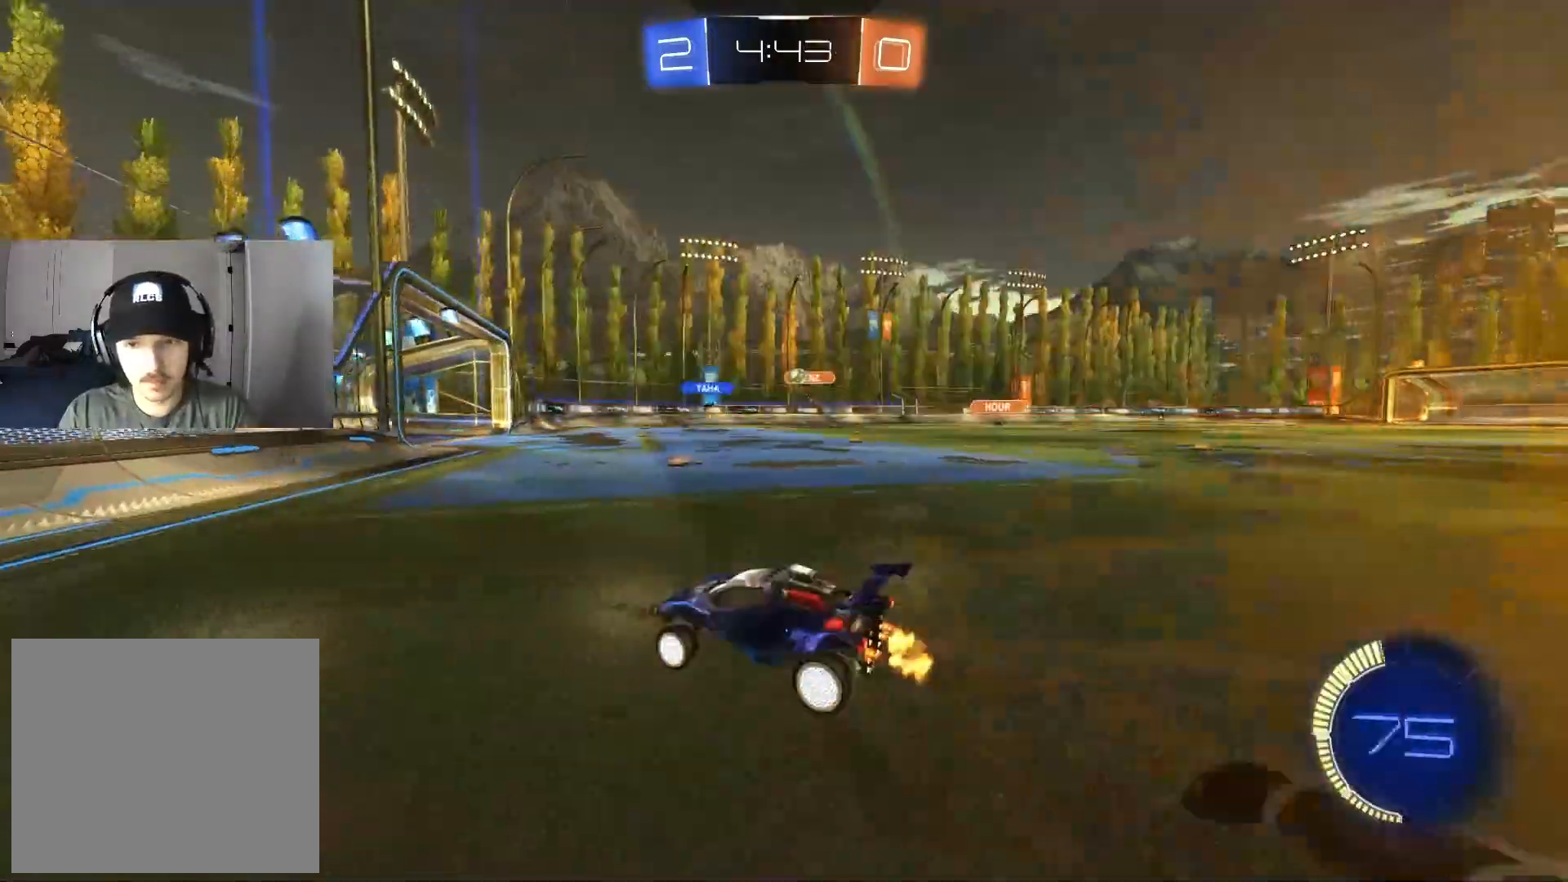
{"buttons": ["R2"], "left_stick": "center", "right_stick": "center", "events": []}
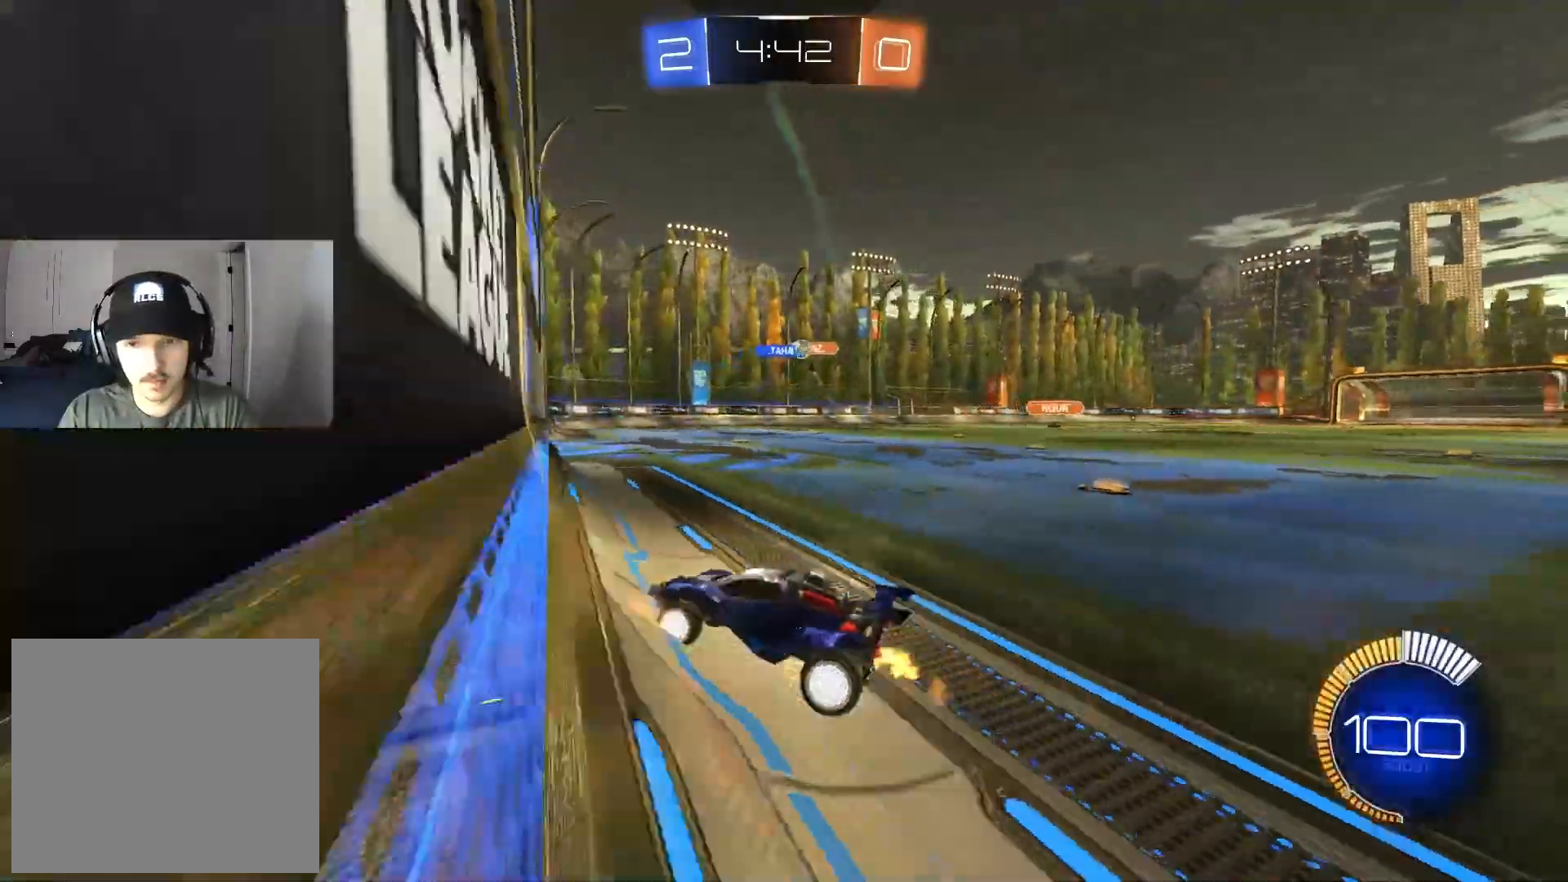
{"buttons": ["L1", "R2"], "left_stick": "left", "right_stick": "center", "events": [[417, "left_stick", "left"], [467, "L1", "down"]]}
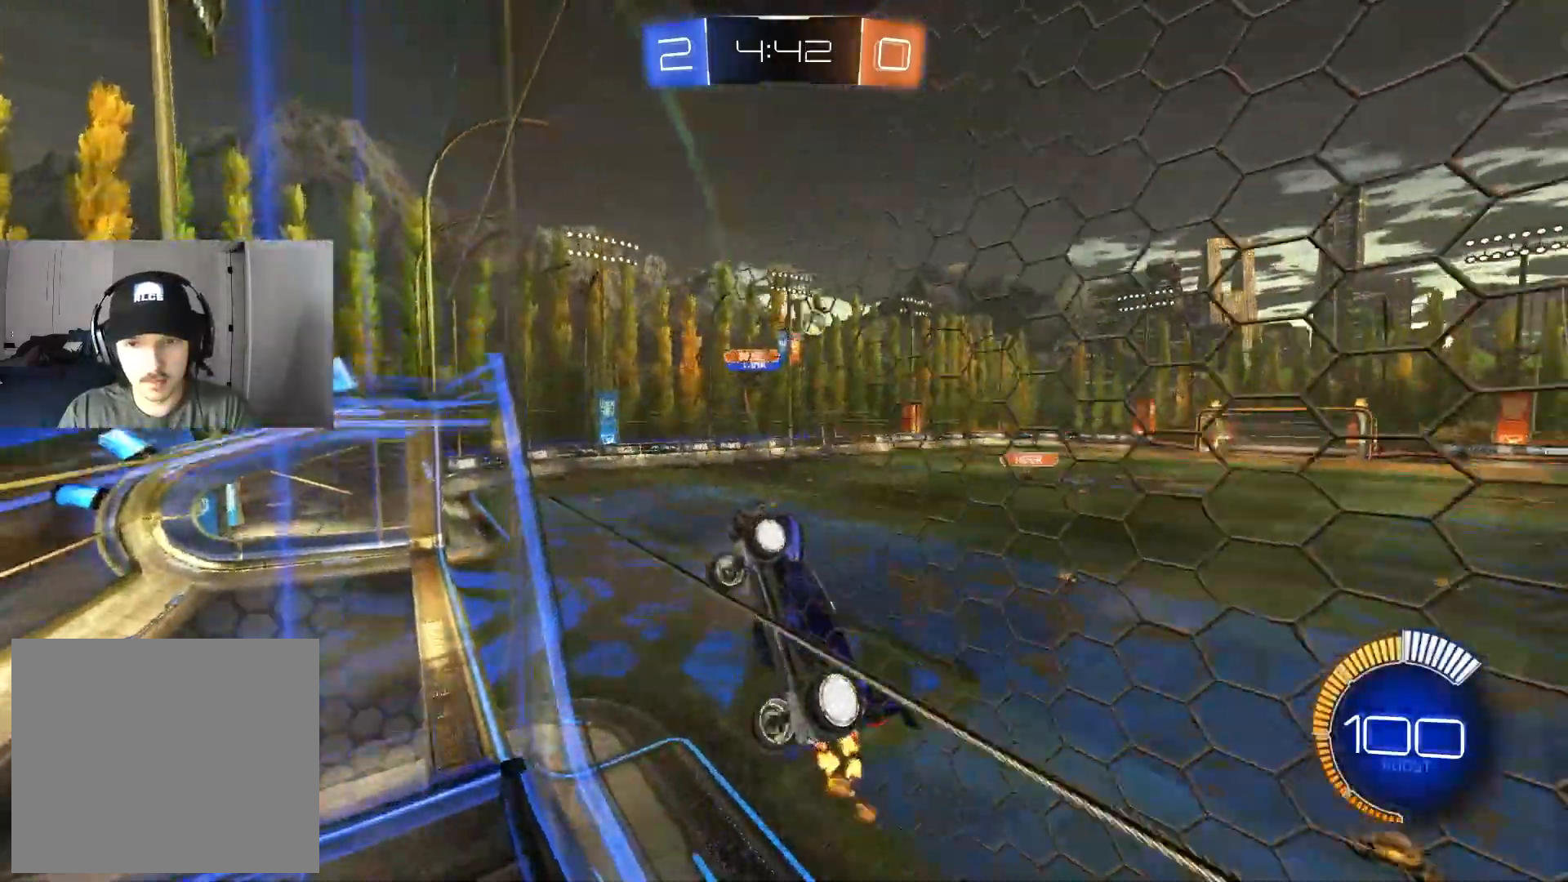
{"buttons": ["R2"], "left_stick": "left", "right_stick": "center", "events": [[133, "L1", "up"]]}
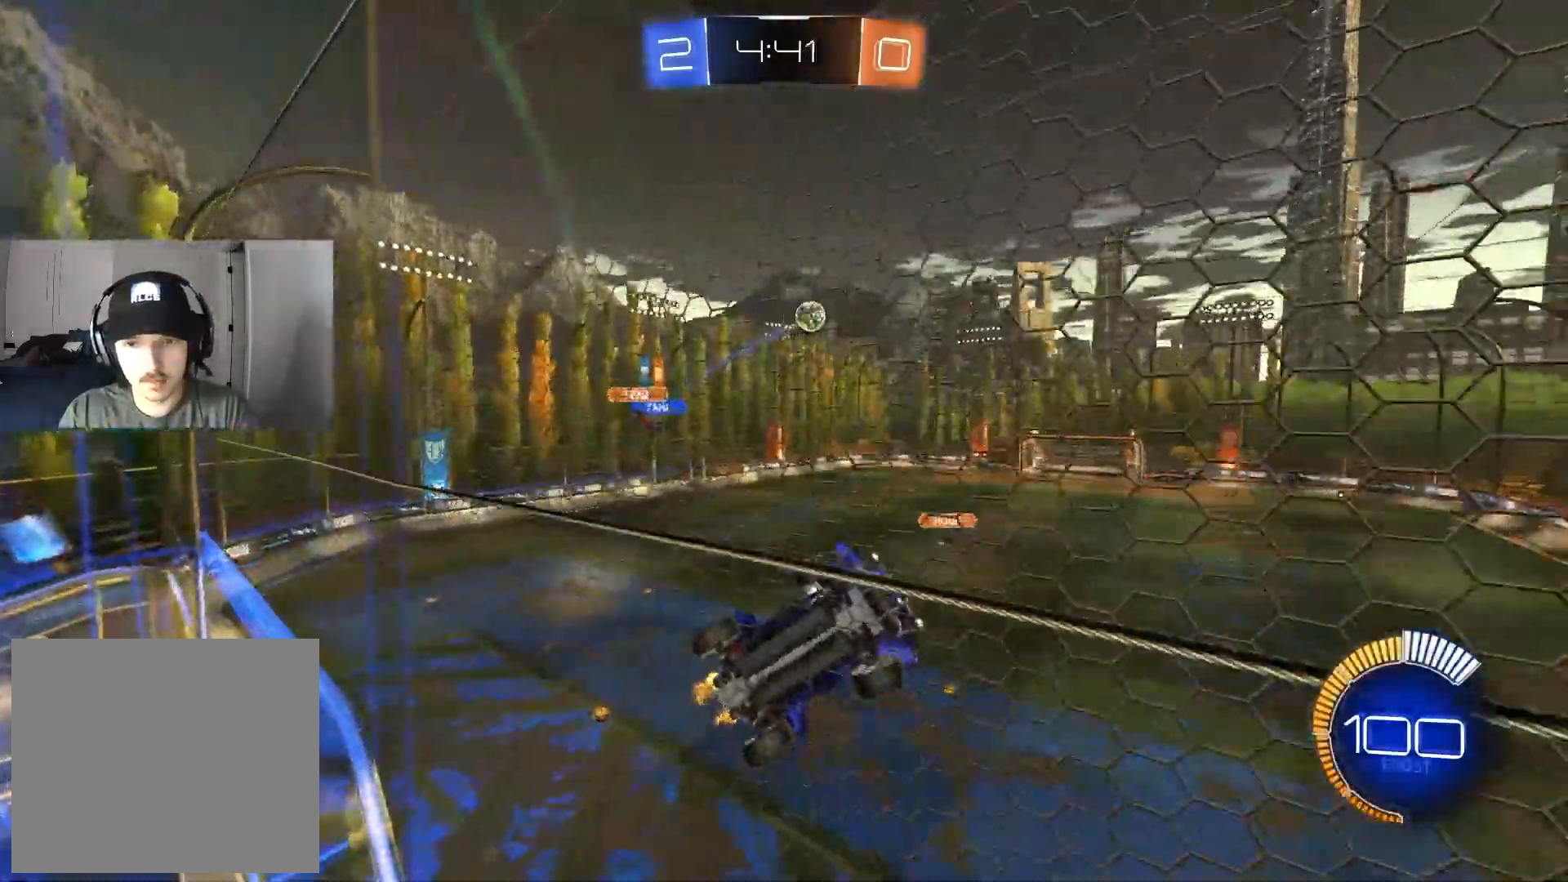
{"buttons": ["R2"], "left_stick": "left", "right_stick": "center", "events": []}
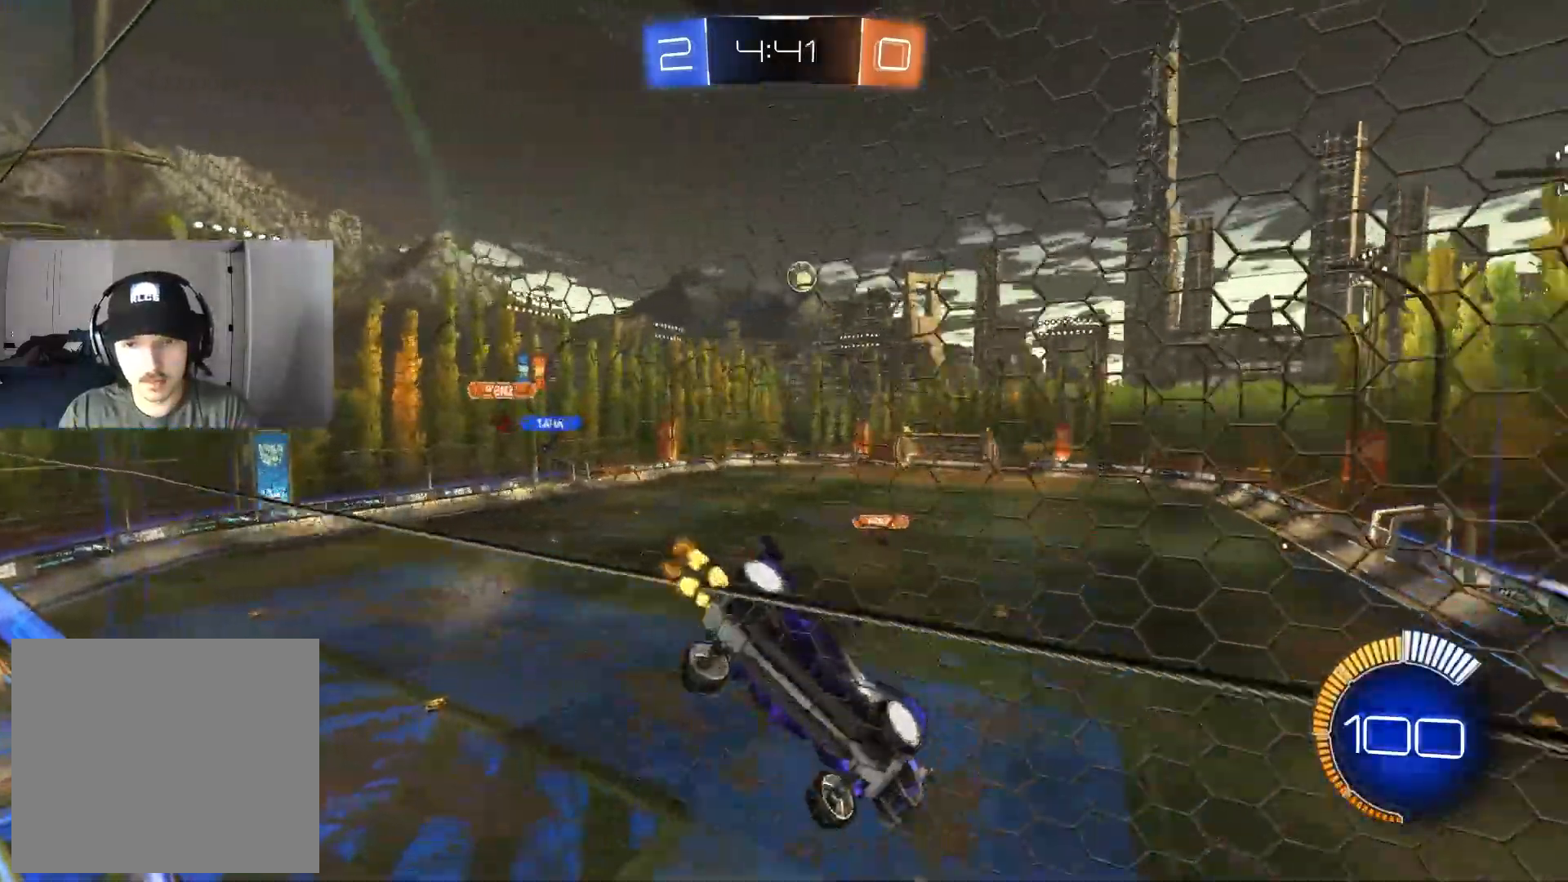
{"buttons": ["R2"], "left_stick": "down", "right_stick": "center", "events": [[150, "CROSS", "down"], [150, "left_stick", "down"], [200, "R1", "down"], [350, "CROSS", "up"], [367, "R1", "up"]]}
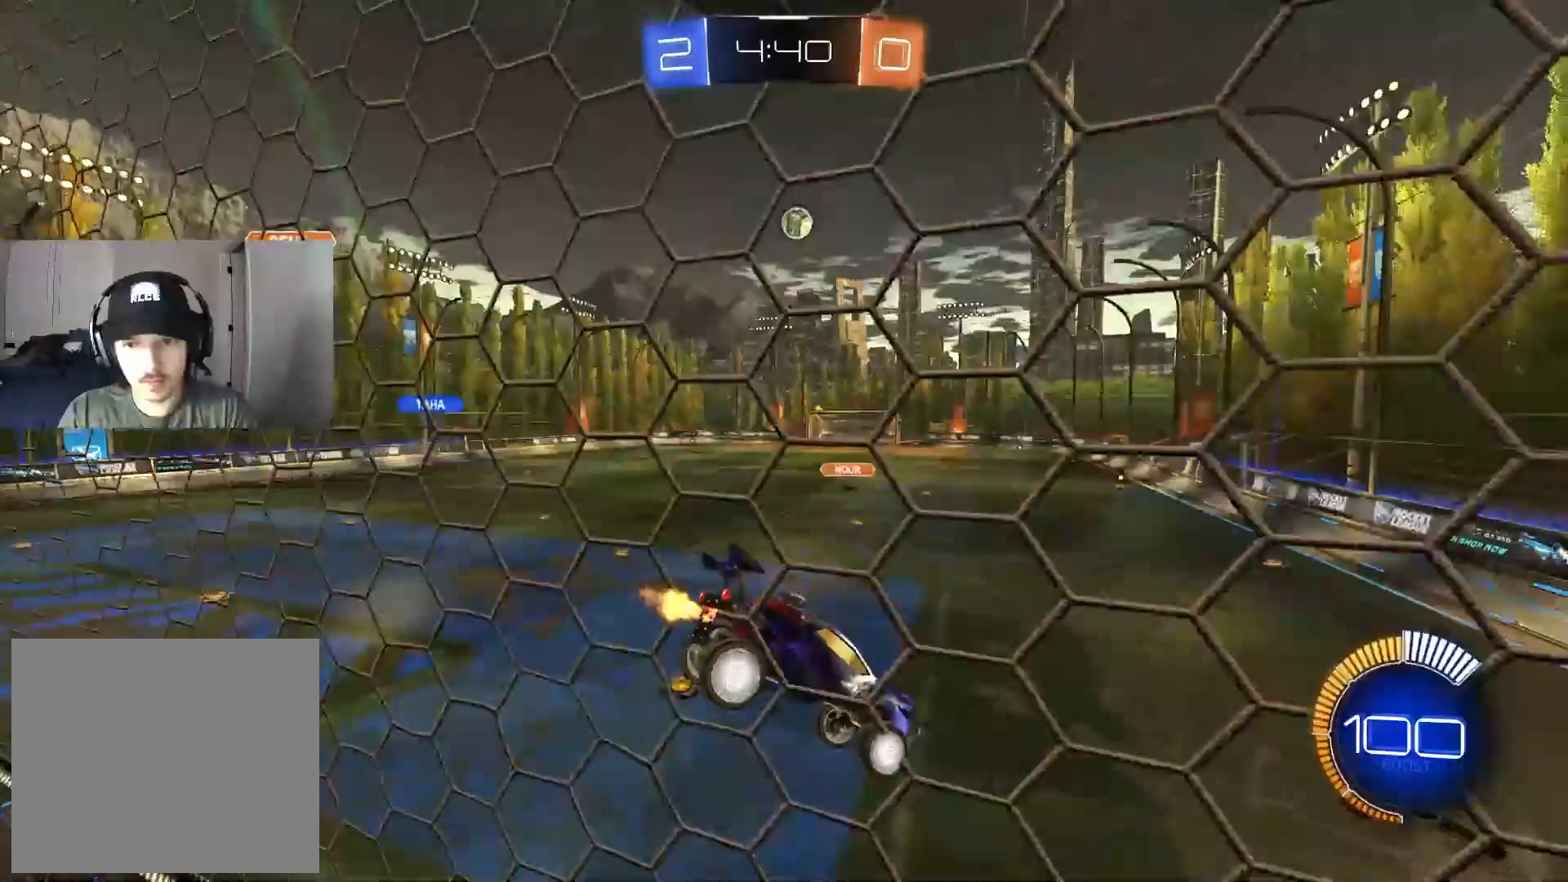
{"buttons": ["CIRCLE", "R2"], "left_stick": "center", "right_stick": "center", "events": [[150, "left_stick", "center"], [200, "left_stick", "up"], [283, "CIRCLE", "down"], [317, "CROSS", "down"], [467, "CROSS", "up"], [500, "left_stick", "center"]]}
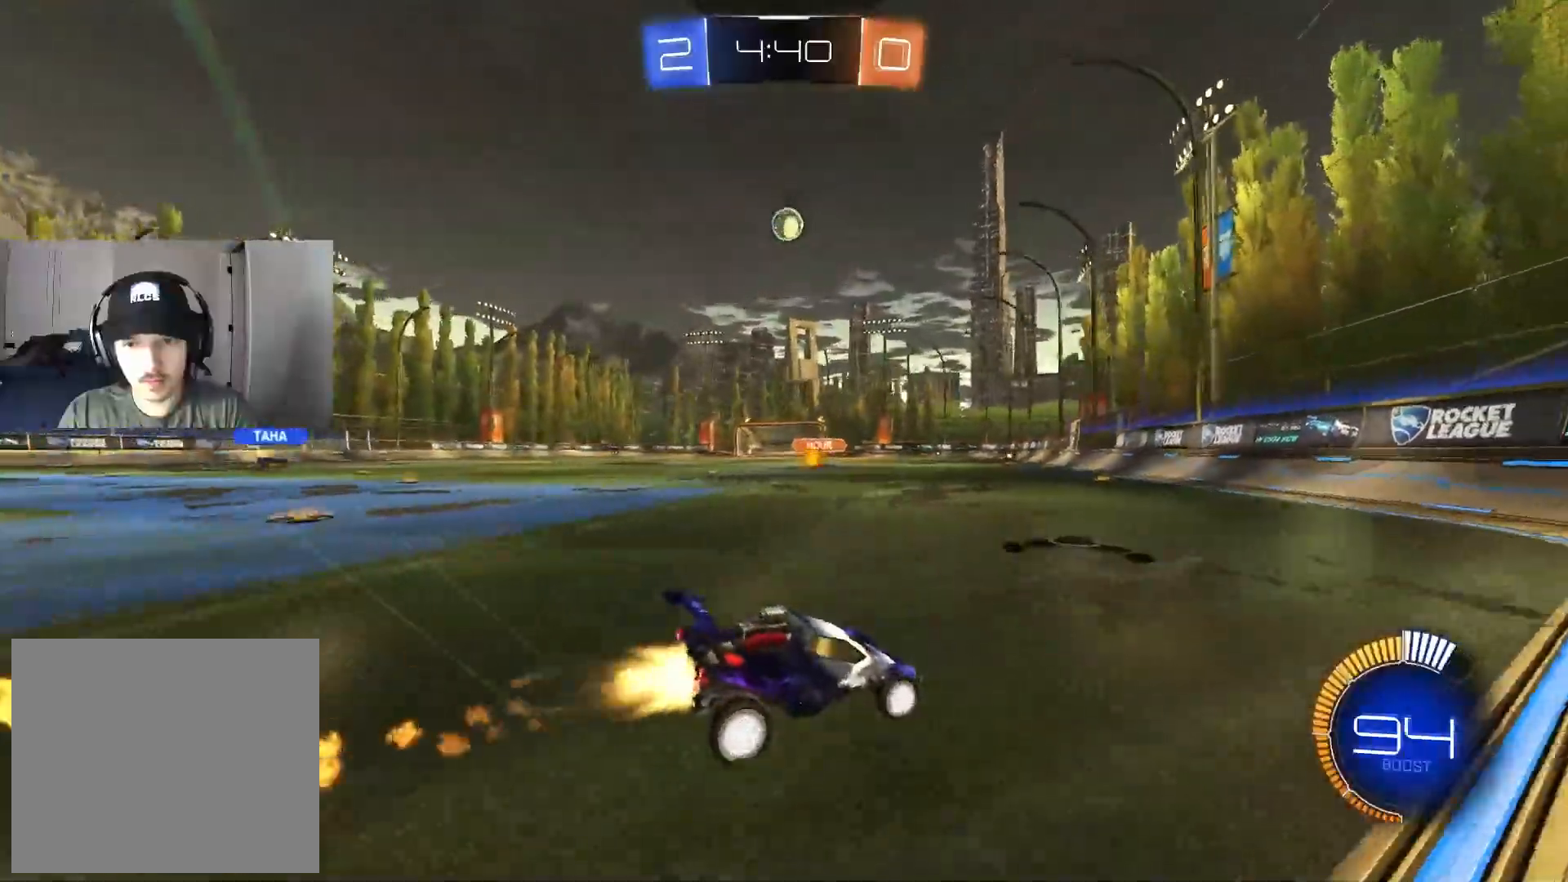
{"buttons": ["CIRCLE", "R2"], "left_stick": "left", "right_stick": "center", "events": [[167, "left_stick", "left"], [317, "left_stick", "center"], [383, "left_stick", "left"]]}
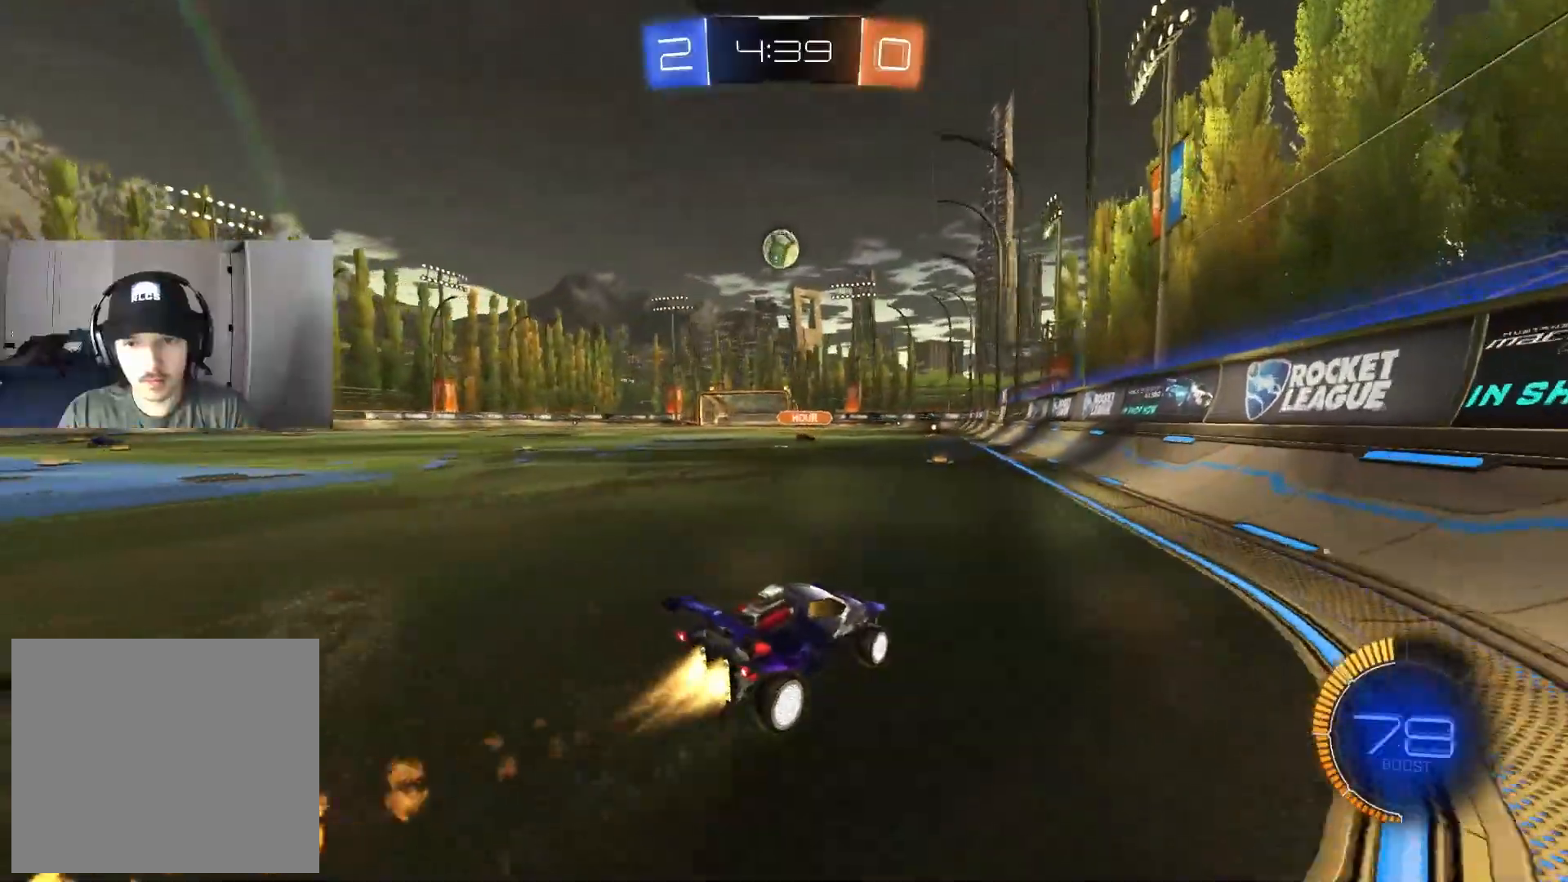
{"buttons": ["R2"], "left_stick": "right", "right_stick": "center", "events": [[17, "left_stick", "center"], [383, "CIRCLE", "up"], [500, "left_stick", "right"]]}
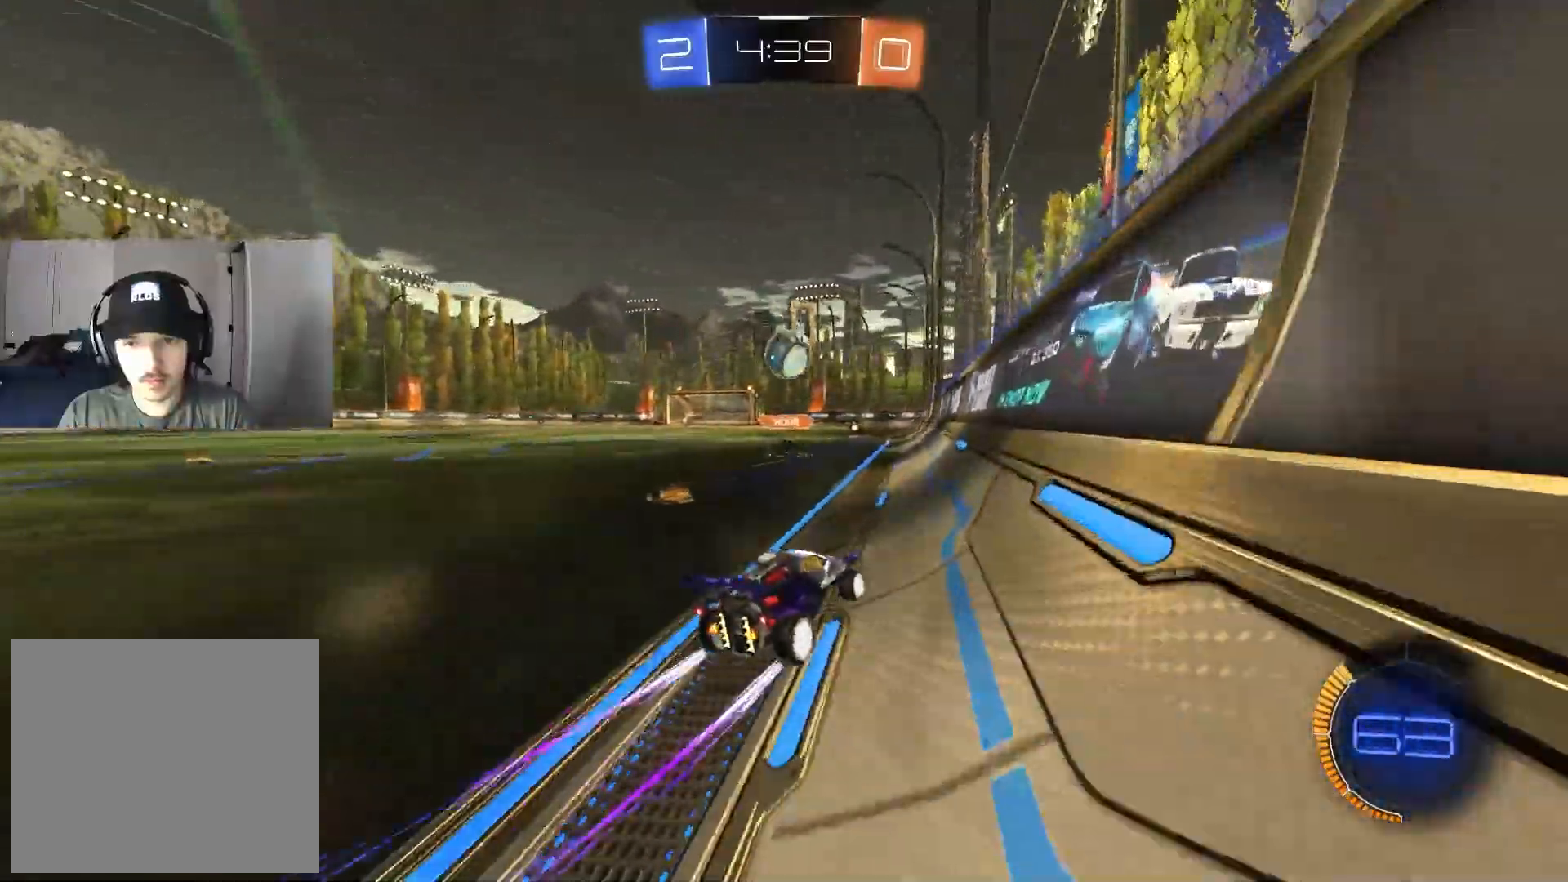
{"buttons": ["L1", "R2"], "left_stick": "left", "right_stick": "center", "events": [[67, "left_stick", "center"], [183, "CIRCLE", "down"], [267, "left_stick", "right"], [450, "CIRCLE", "up"], [450, "left_stick", "left"], [483, "L1", "down"]]}
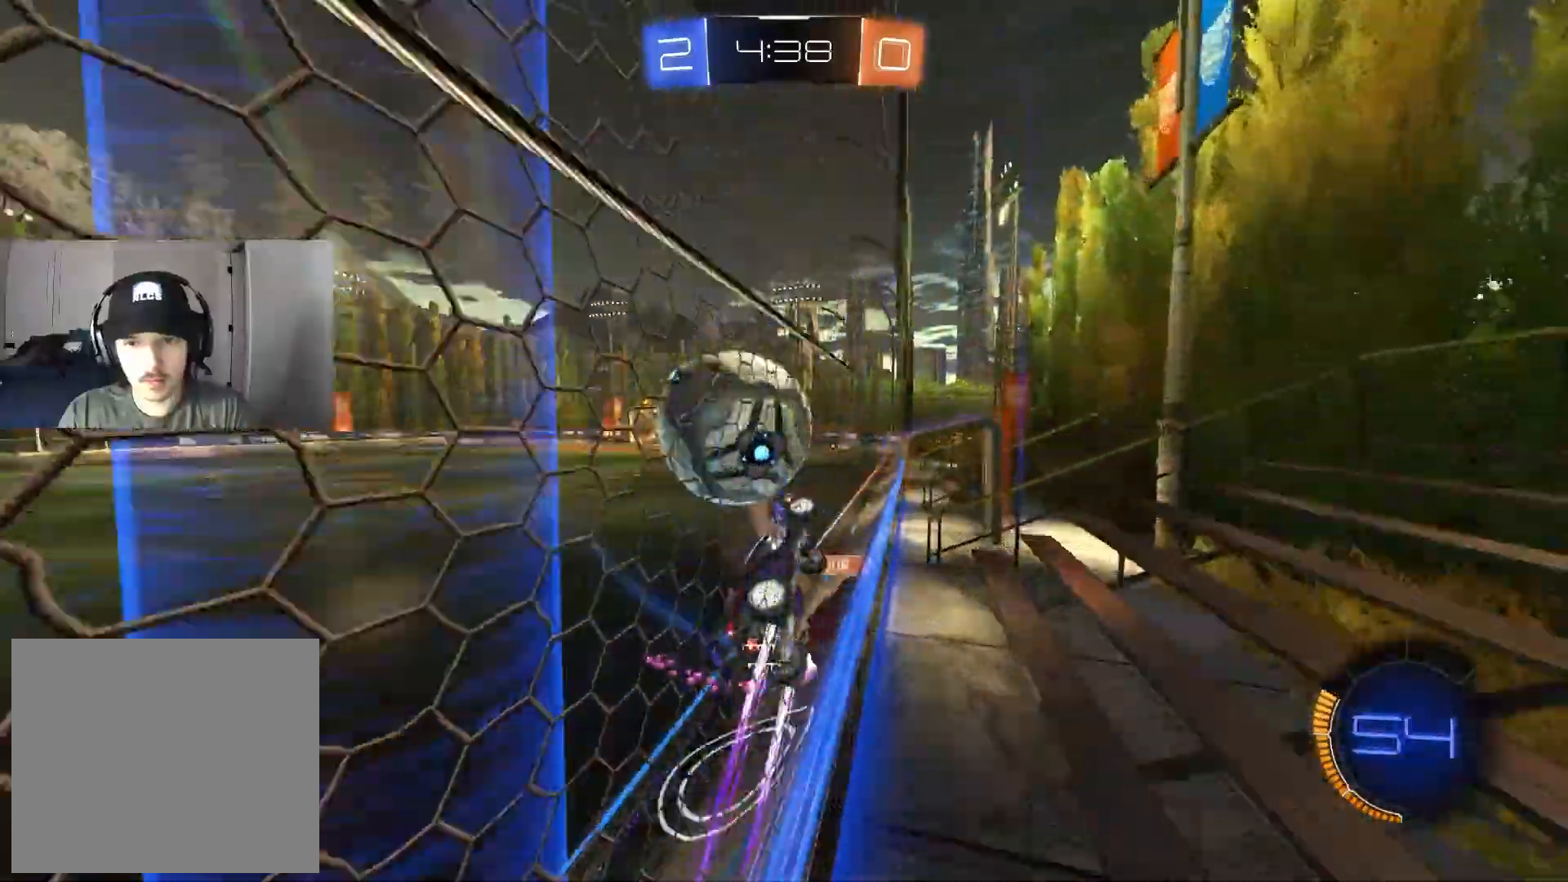
{"buttons": ["R2"], "left_stick": "center", "right_stick": "center", "events": [[33, "L1", "up"], [250, "L1", "down"], [333, "L1", "up"], [483, "left_stick", "center"]]}
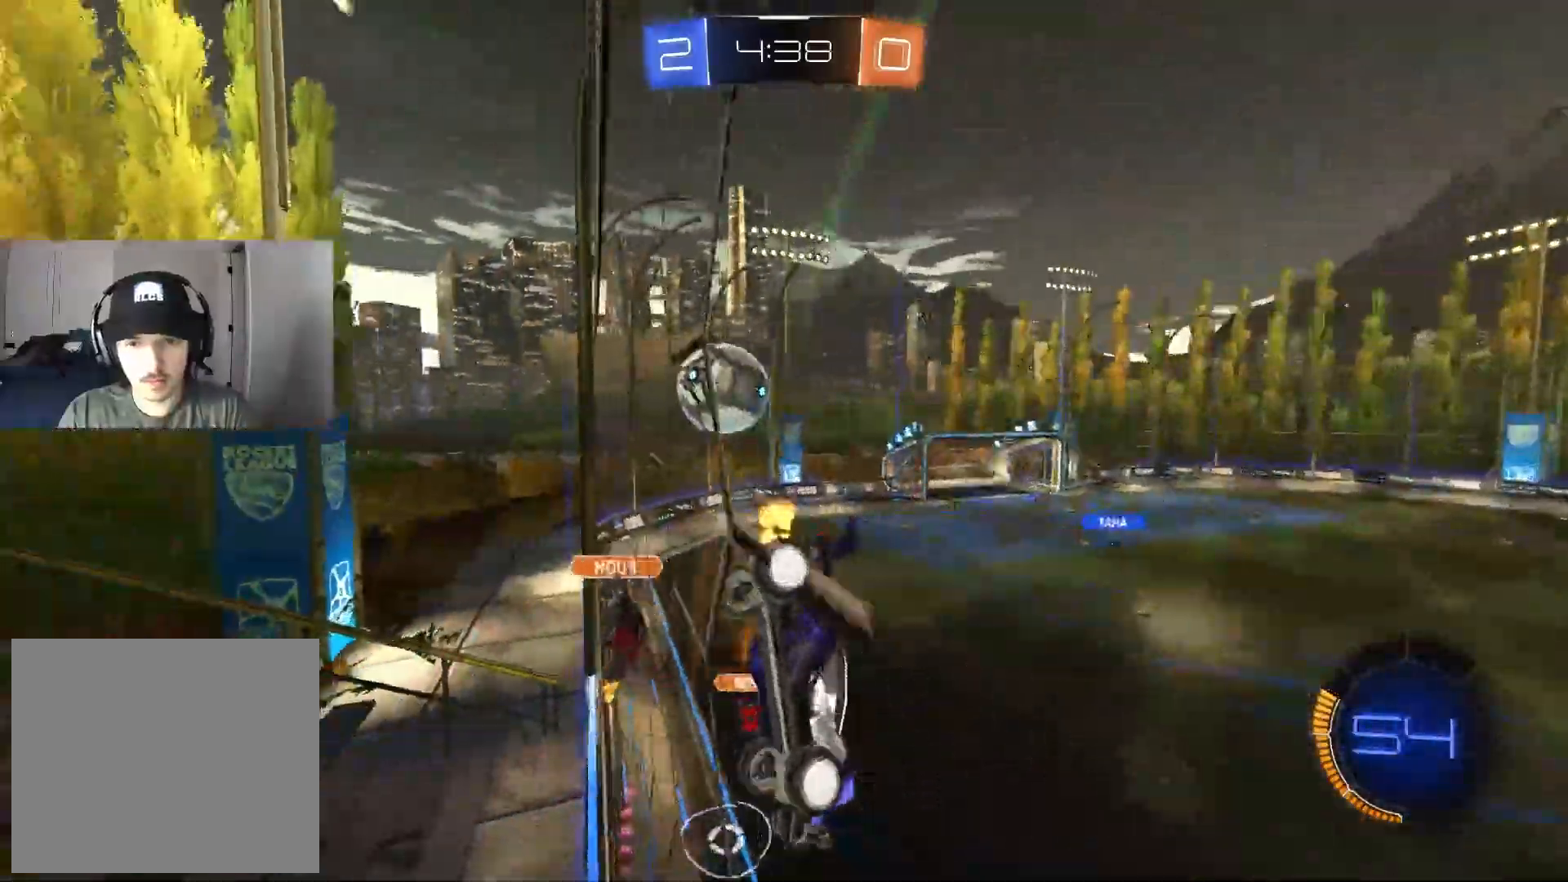
{"buttons": ["R1"], "left_stick": "left", "right_stick": "center", "events": [[183, "left_stick", "left"], [283, "R1", "down"], [467, "R2", "up"]]}
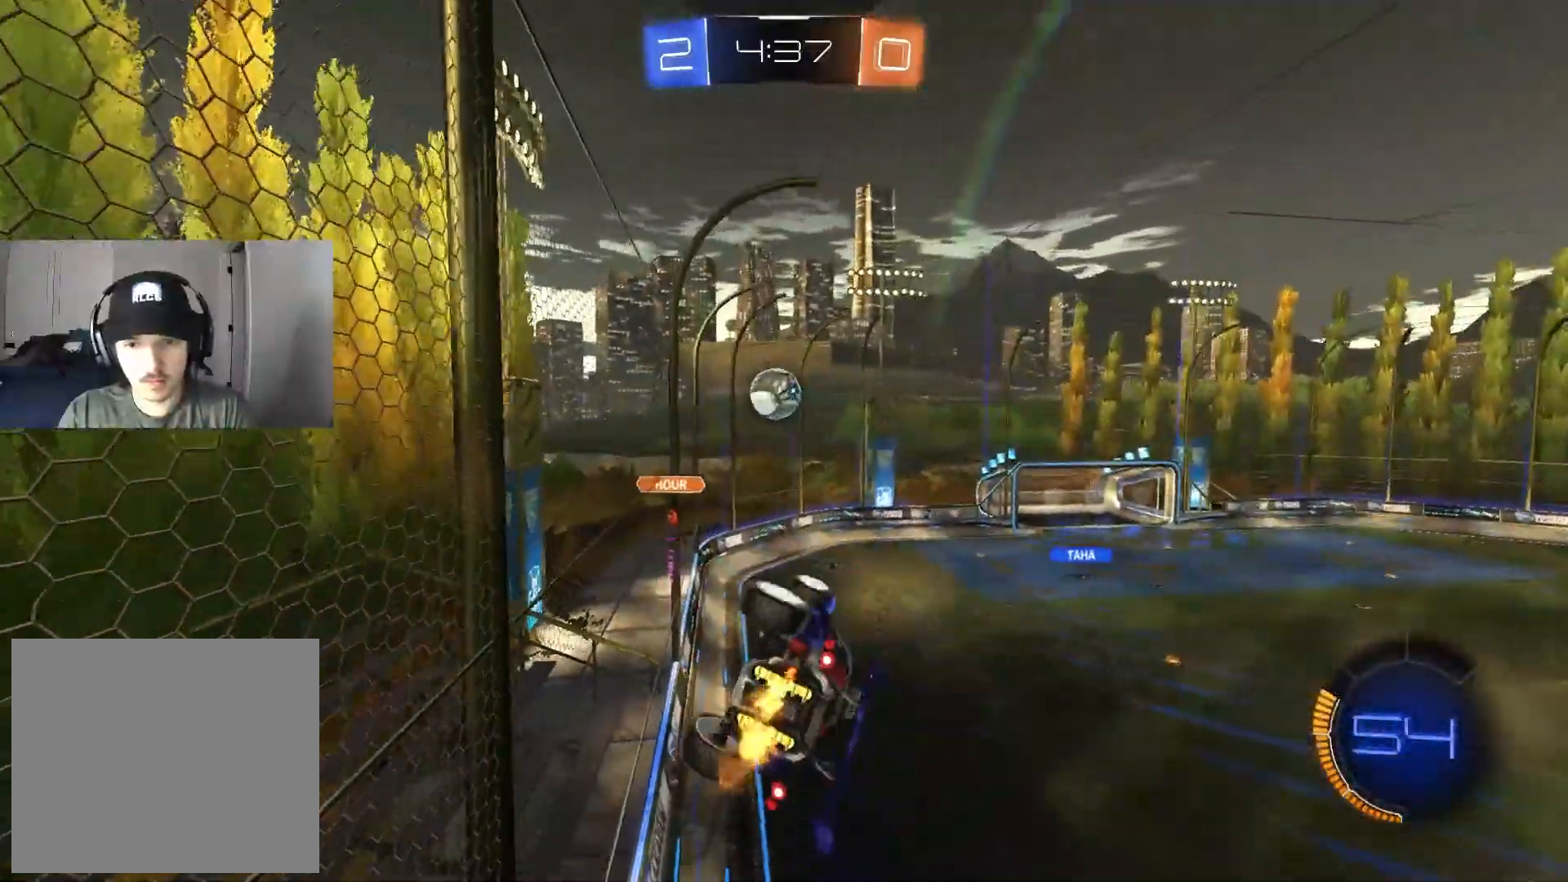
{"buttons": ["R2"], "left_stick": "left", "right_stick": "center", "events": [[183, "R1", "up"], [200, "R2", "down"], [217, "left_stick", "center"], [283, "CROSS", "down"], [417, "left_stick", "left"], [433, "CROSS", "up"]]}
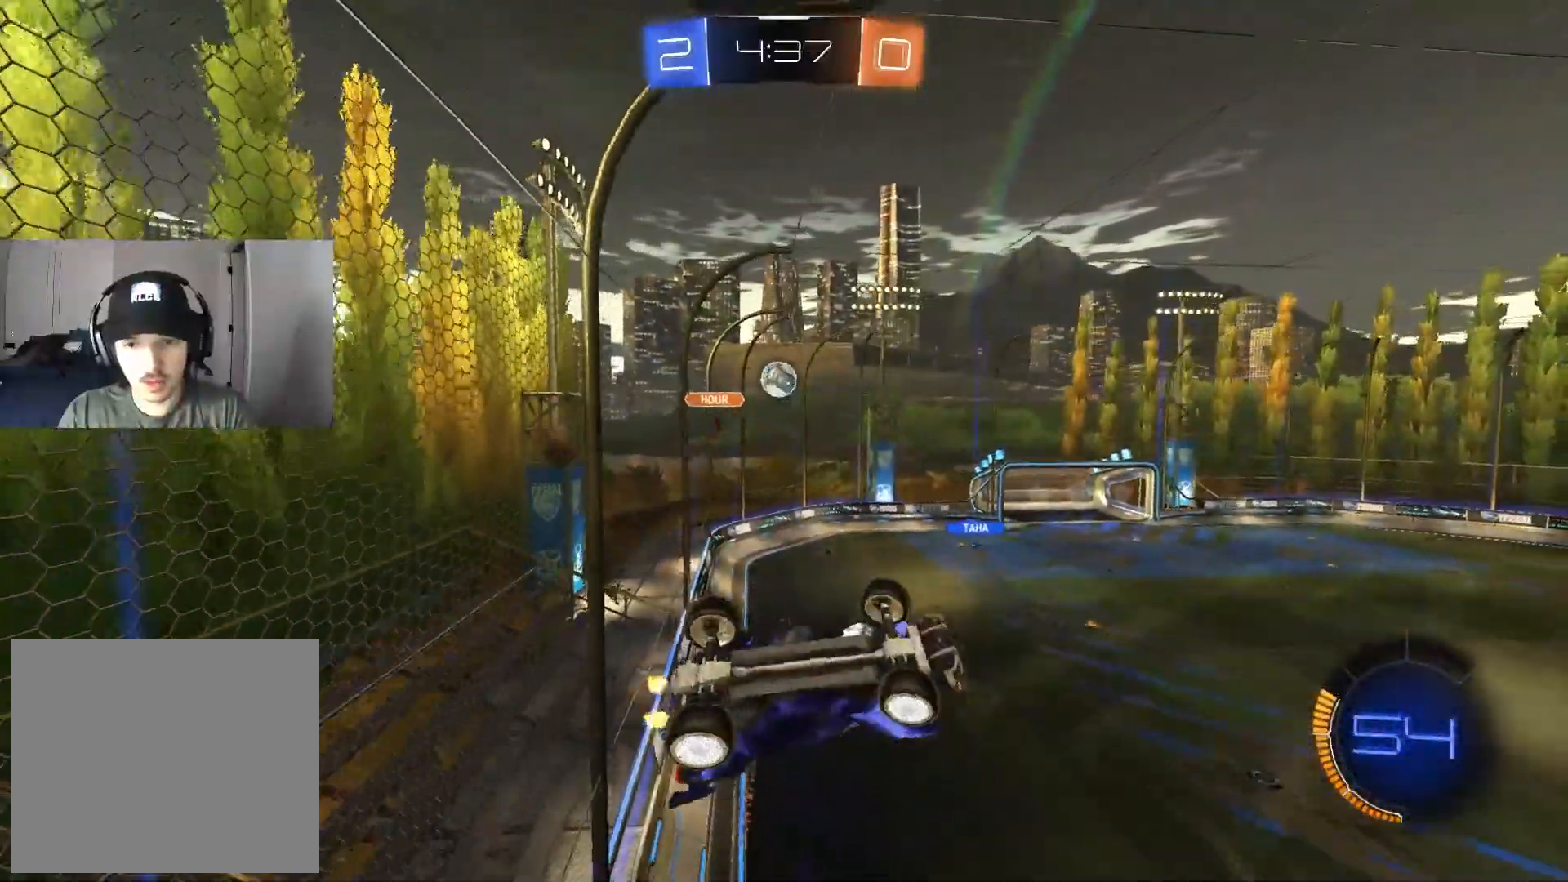
{"buttons": ["CIRCLE", "R1", "R2"], "left_stick": "center", "right_stick": "center", "events": [[17, "CIRCLE", "down"], [83, "R1", "down"], [200, "left_stick", "down"], [250, "left_stick", "down-right"], [500, "left_stick", "center"]]}
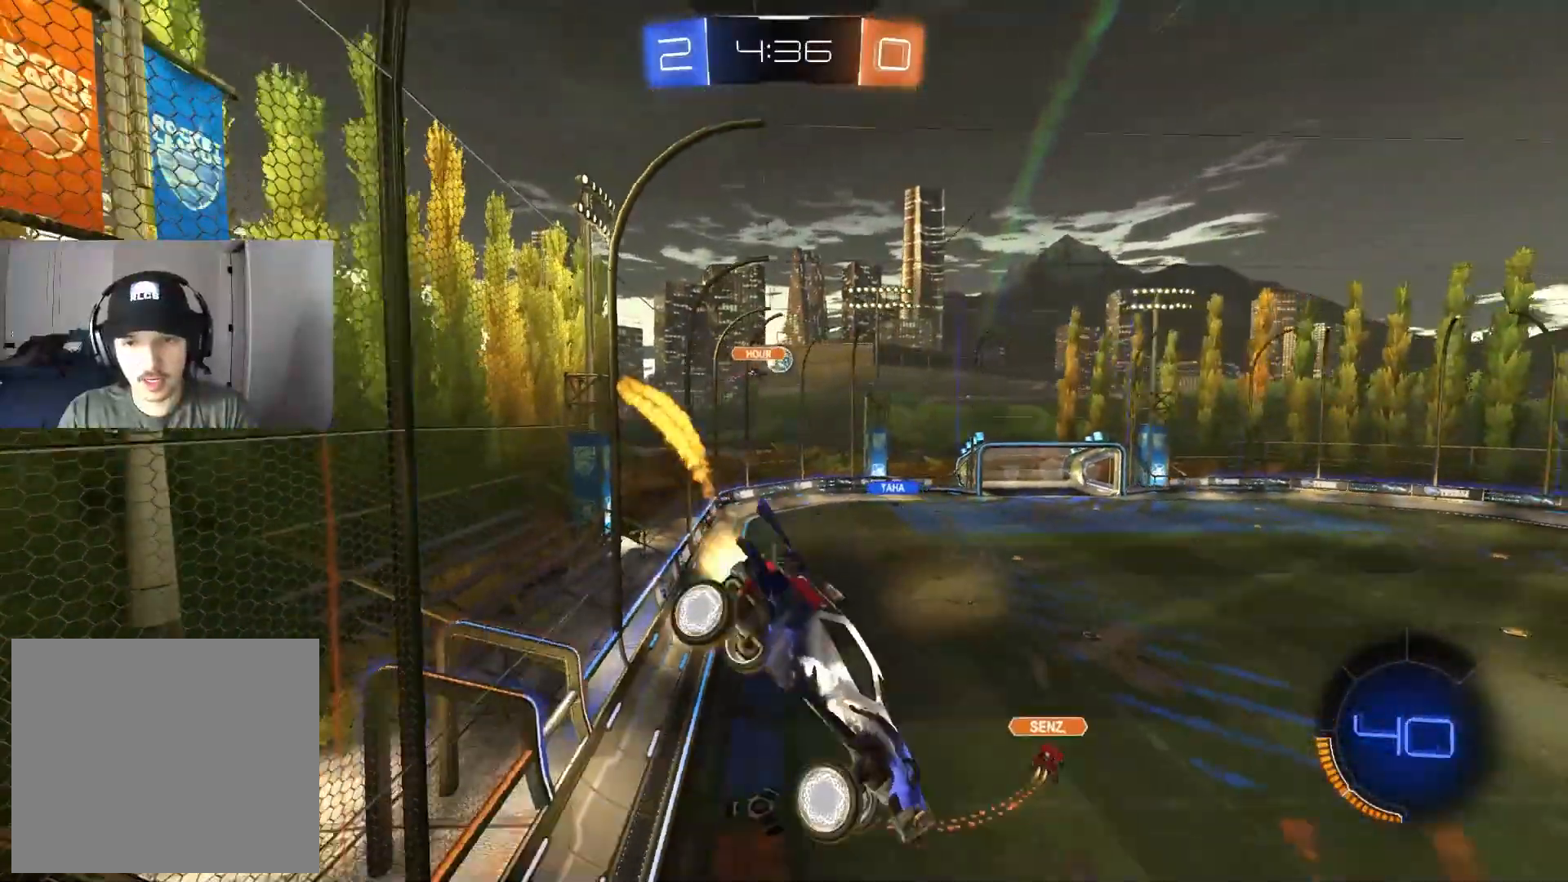
{"buttons": ["R2"], "left_stick": "center", "right_stick": "center", "events": [[33, "R1", "up"], [183, "CIRCLE", "up"], [383, "L1", "down"], [450, "L1", "up"]]}
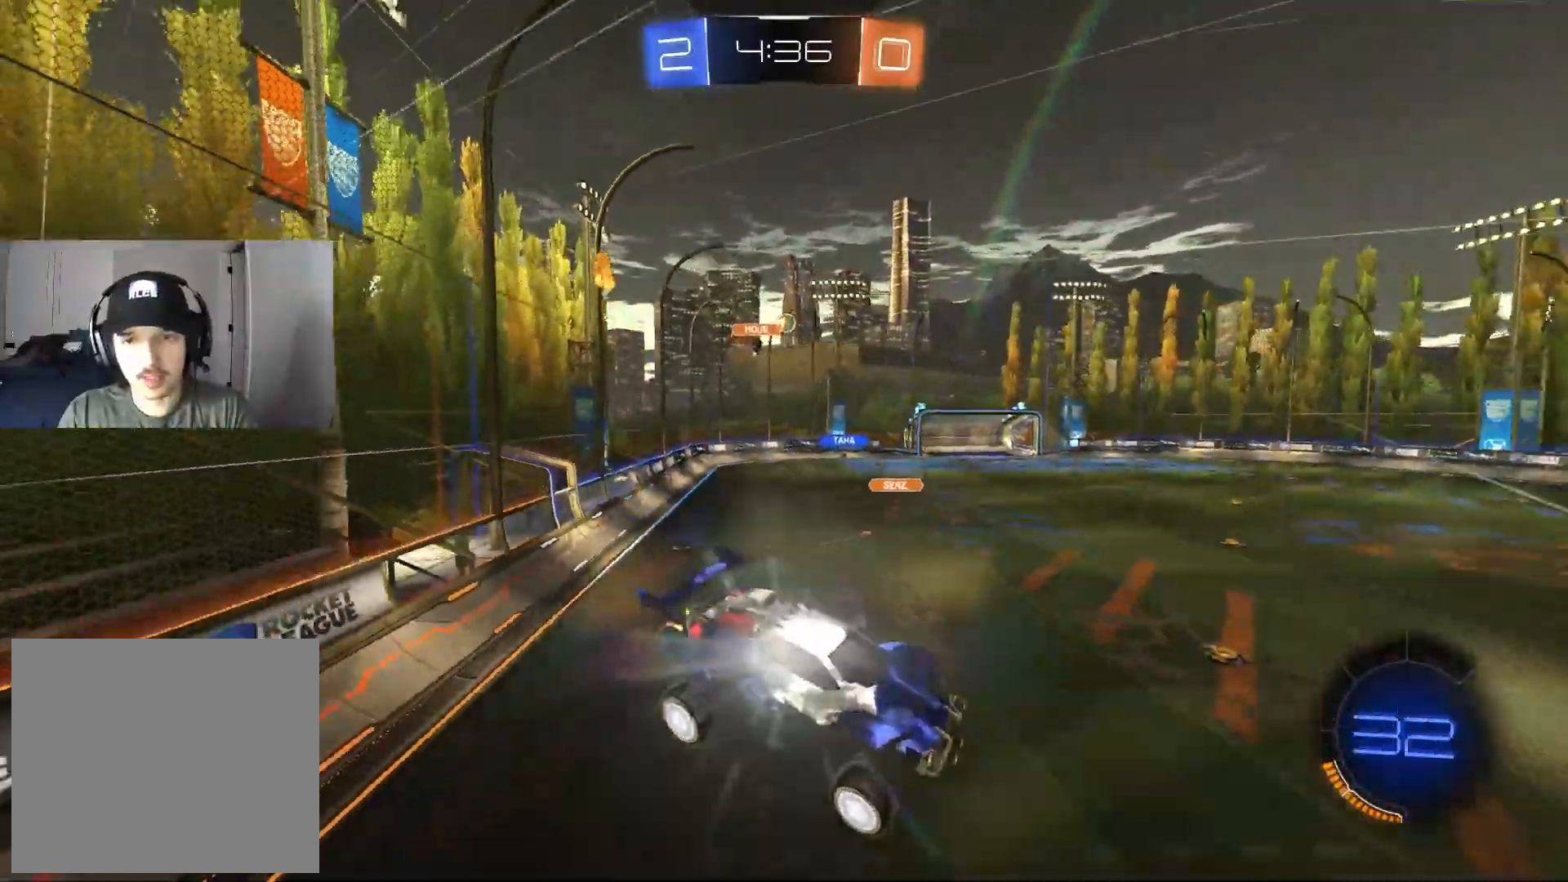
{"buttons": ["L1", "R2"], "left_stick": "left", "right_stick": "center", "events": [[250, "left_stick", "left"], [500, "L1", "down"]]}
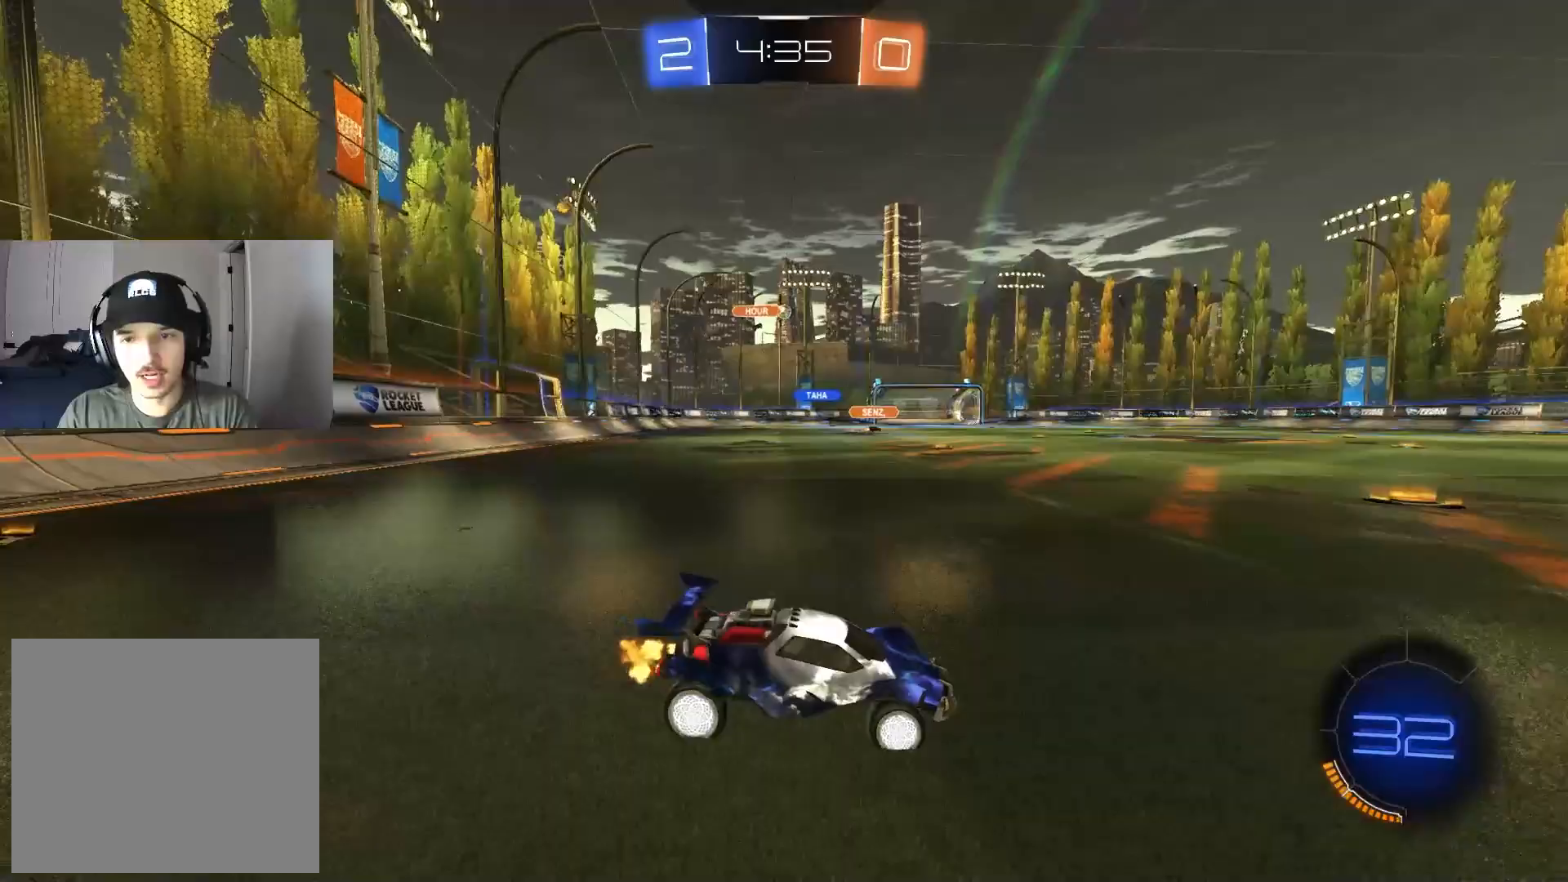
{"buttons": ["CIRCLE", "R2"], "left_stick": "left", "right_stick": "center", "events": [[100, "L1", "up"], [183, "CIRCLE", "down"]]}